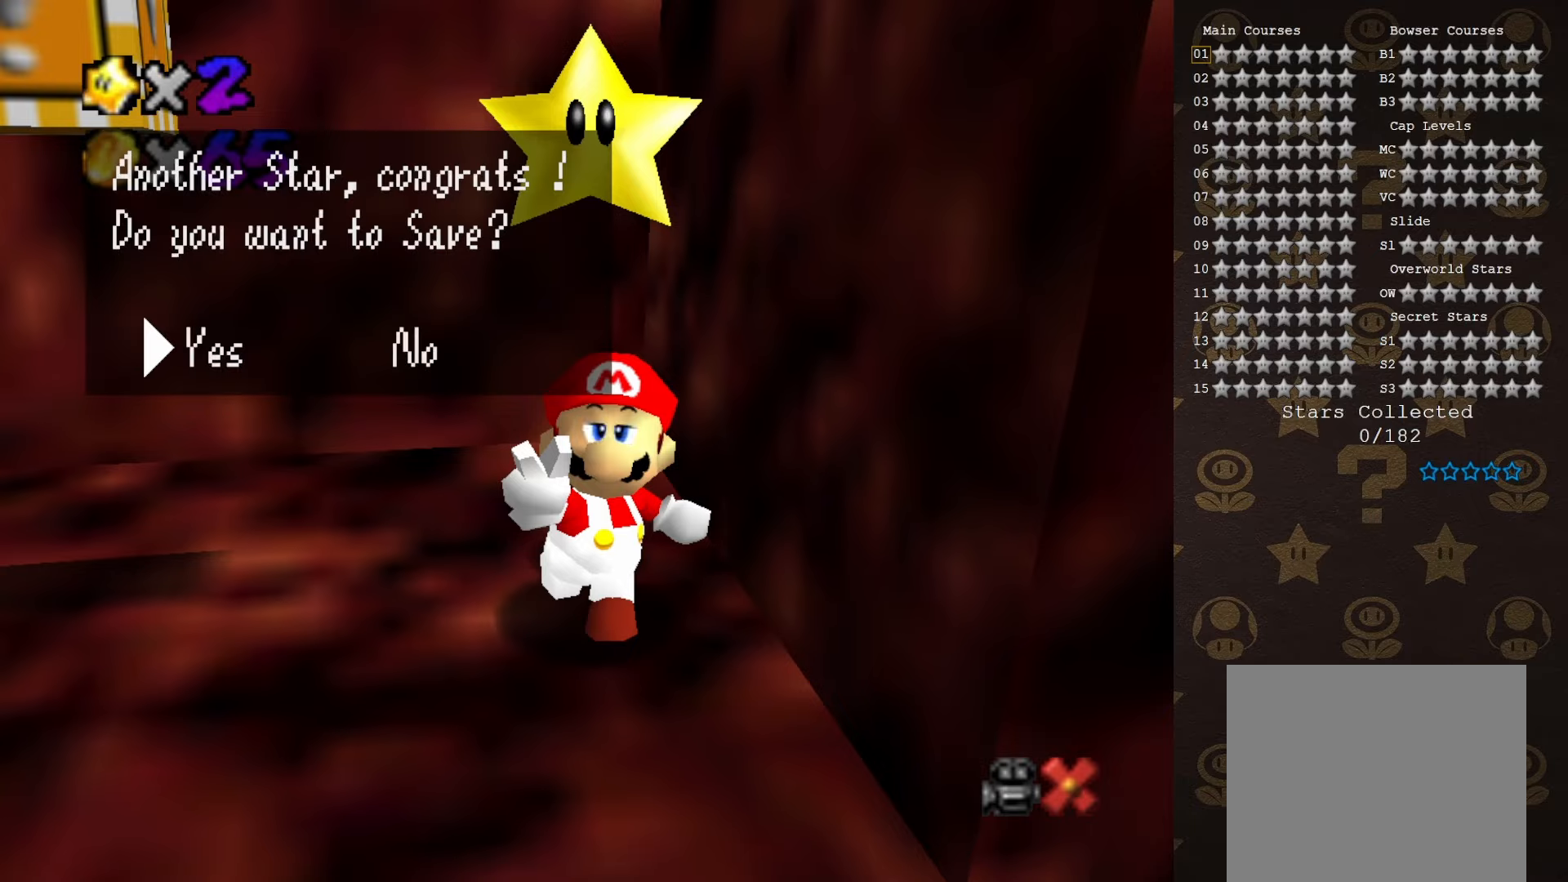
Gameplay with a controller (Nintendo layout); each line is a JSON object with the inputs held at the frame after it. "events" lists button and stick changes between this image and that frame as [ms after this image, input, new state], when the widget could be followed in between. Not read: L3 R3 Z.
{"buttons": [], "left_stick": "center", "events": [[133, "A", "down"], [283, "A", "up"]]}
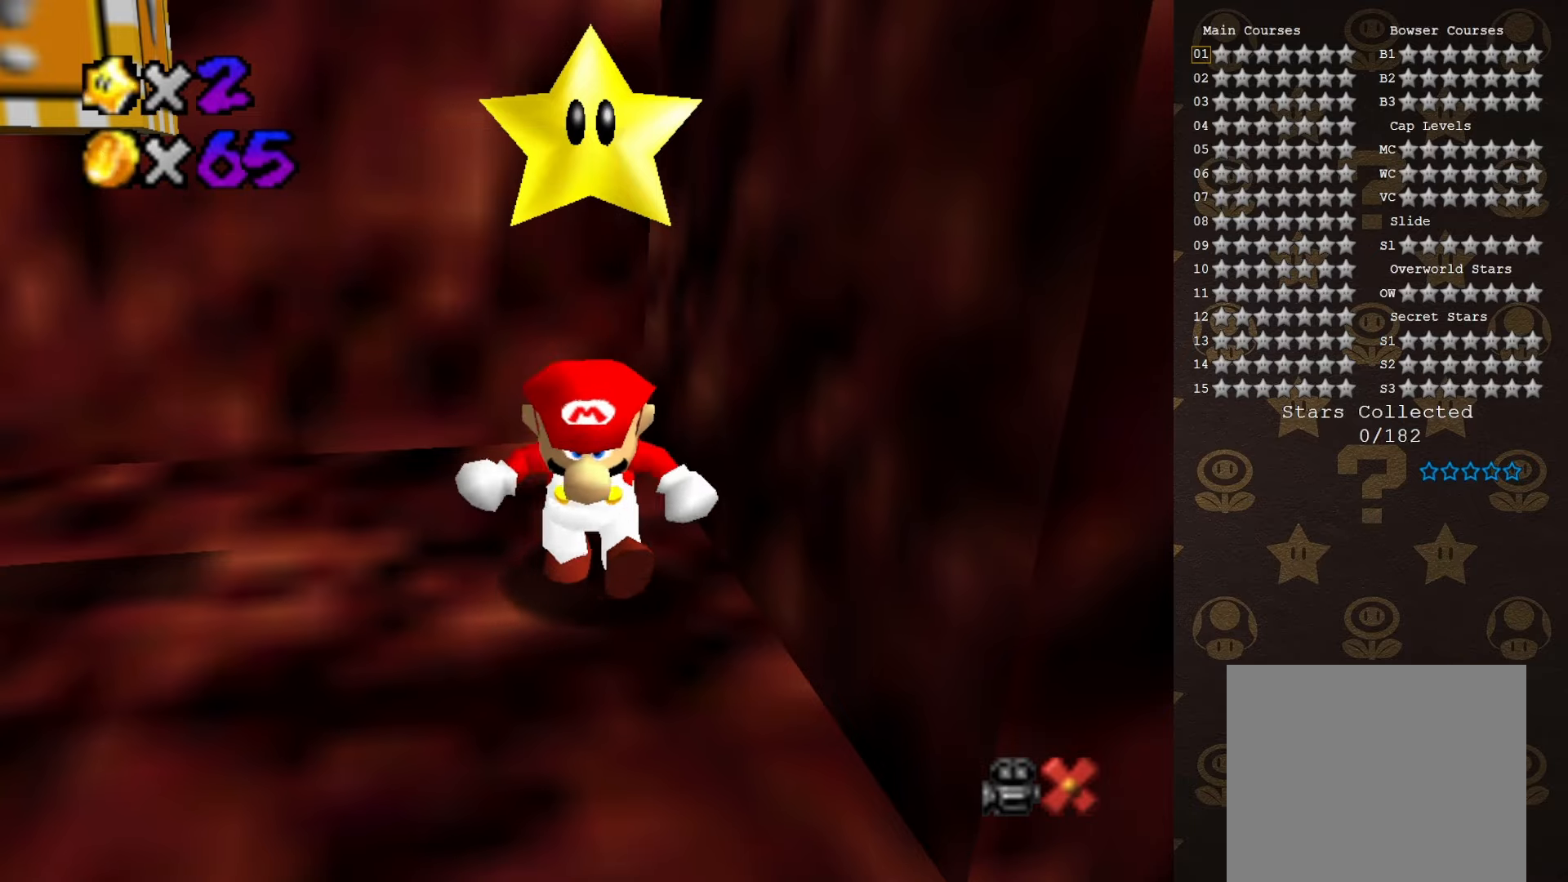
{"buttons": [], "left_stick": "center", "events": []}
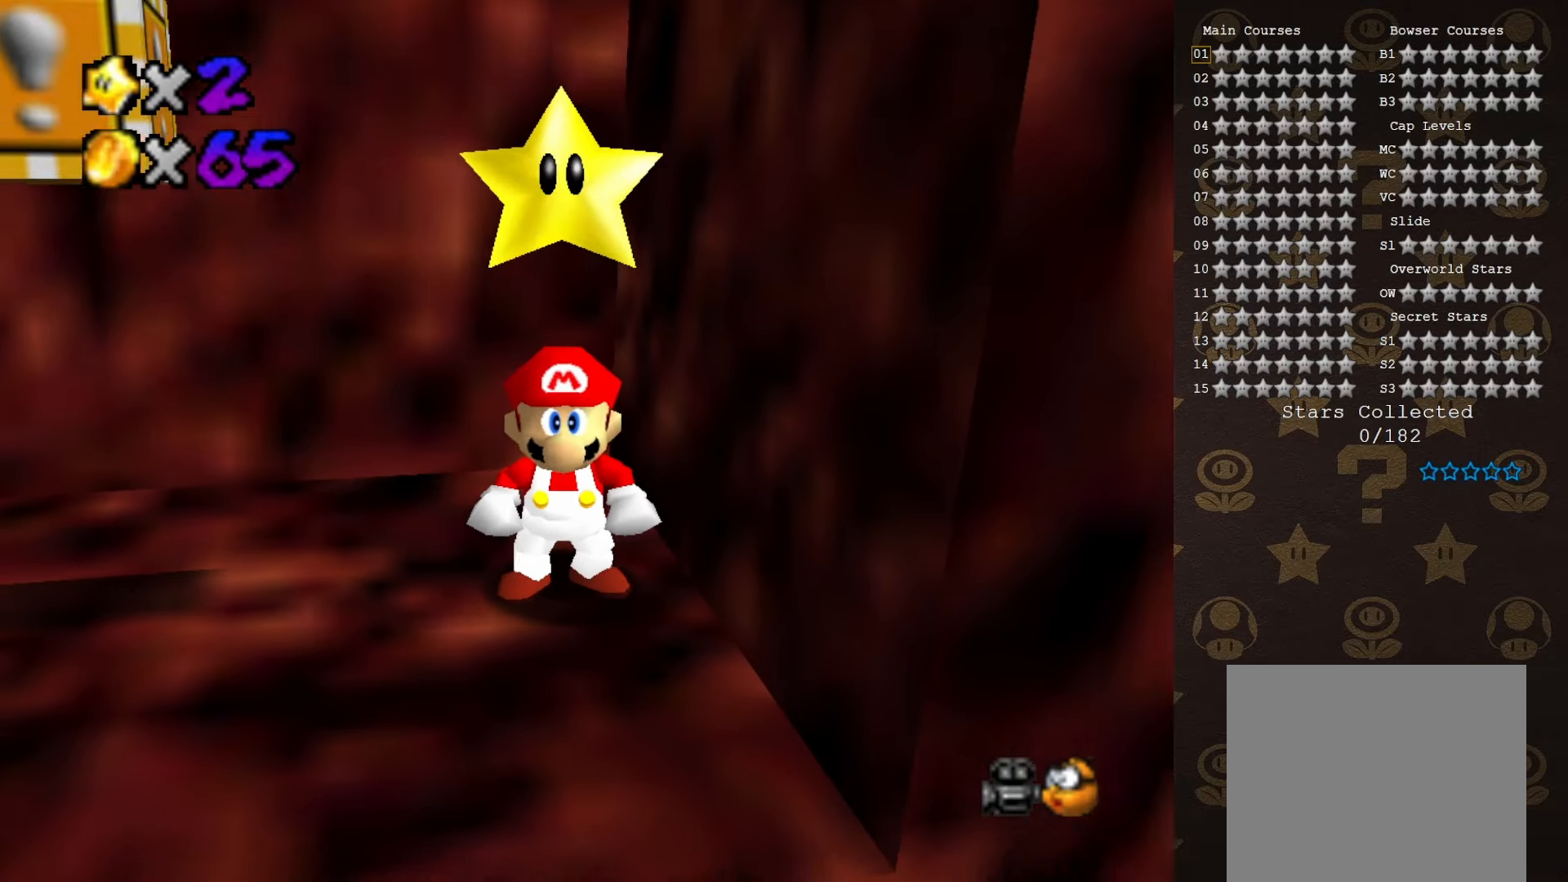
{"buttons": [], "left_stick": "center", "events": []}
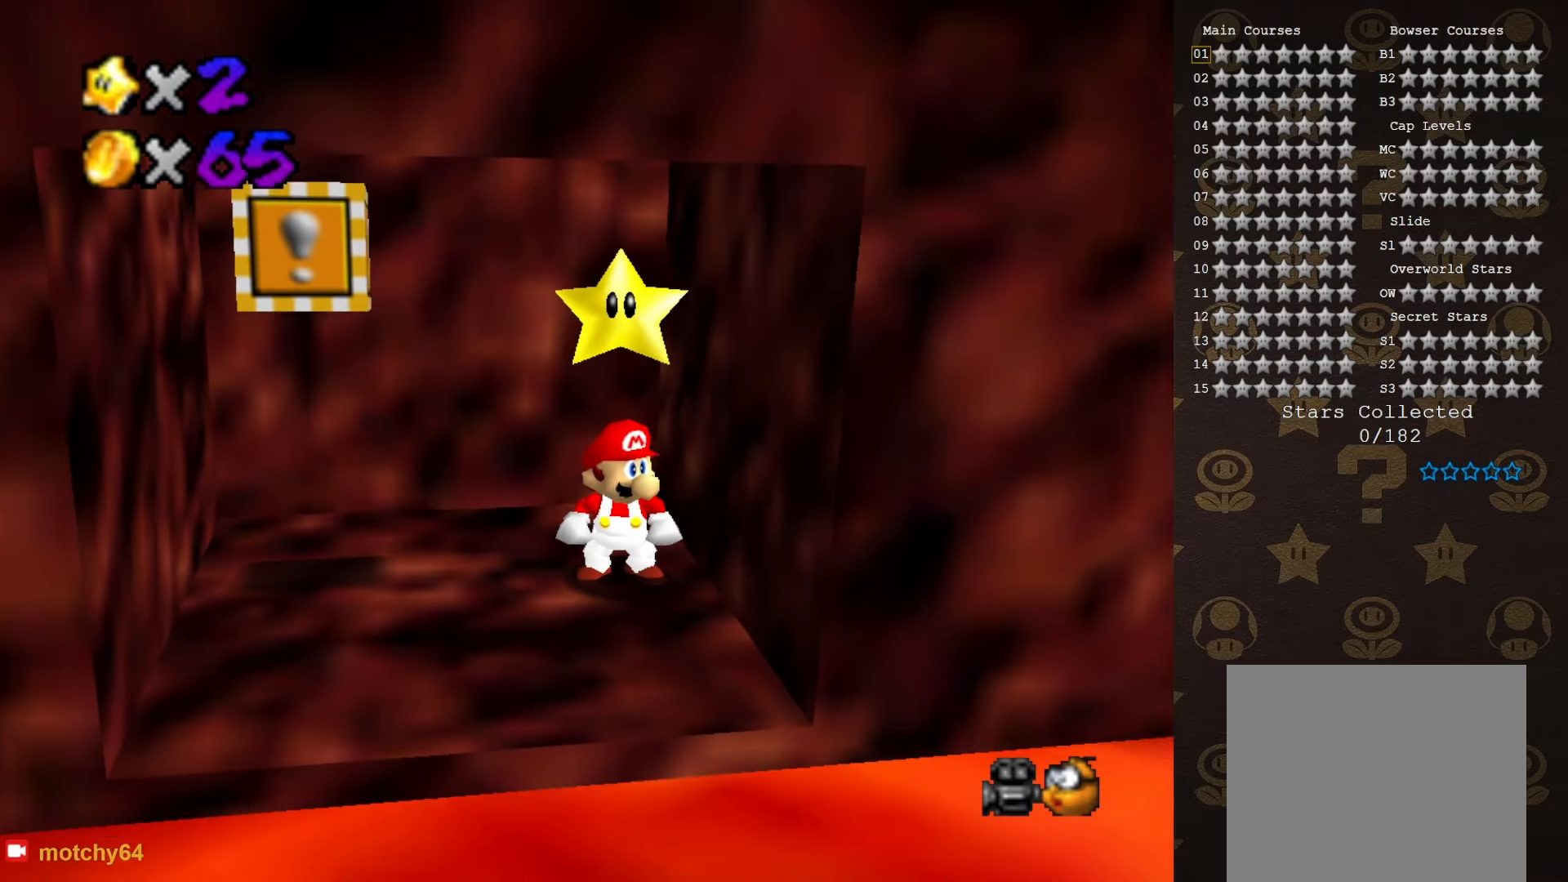
{"buttons": [], "left_stick": "left", "events": [[217, "left_stick", "left"]]}
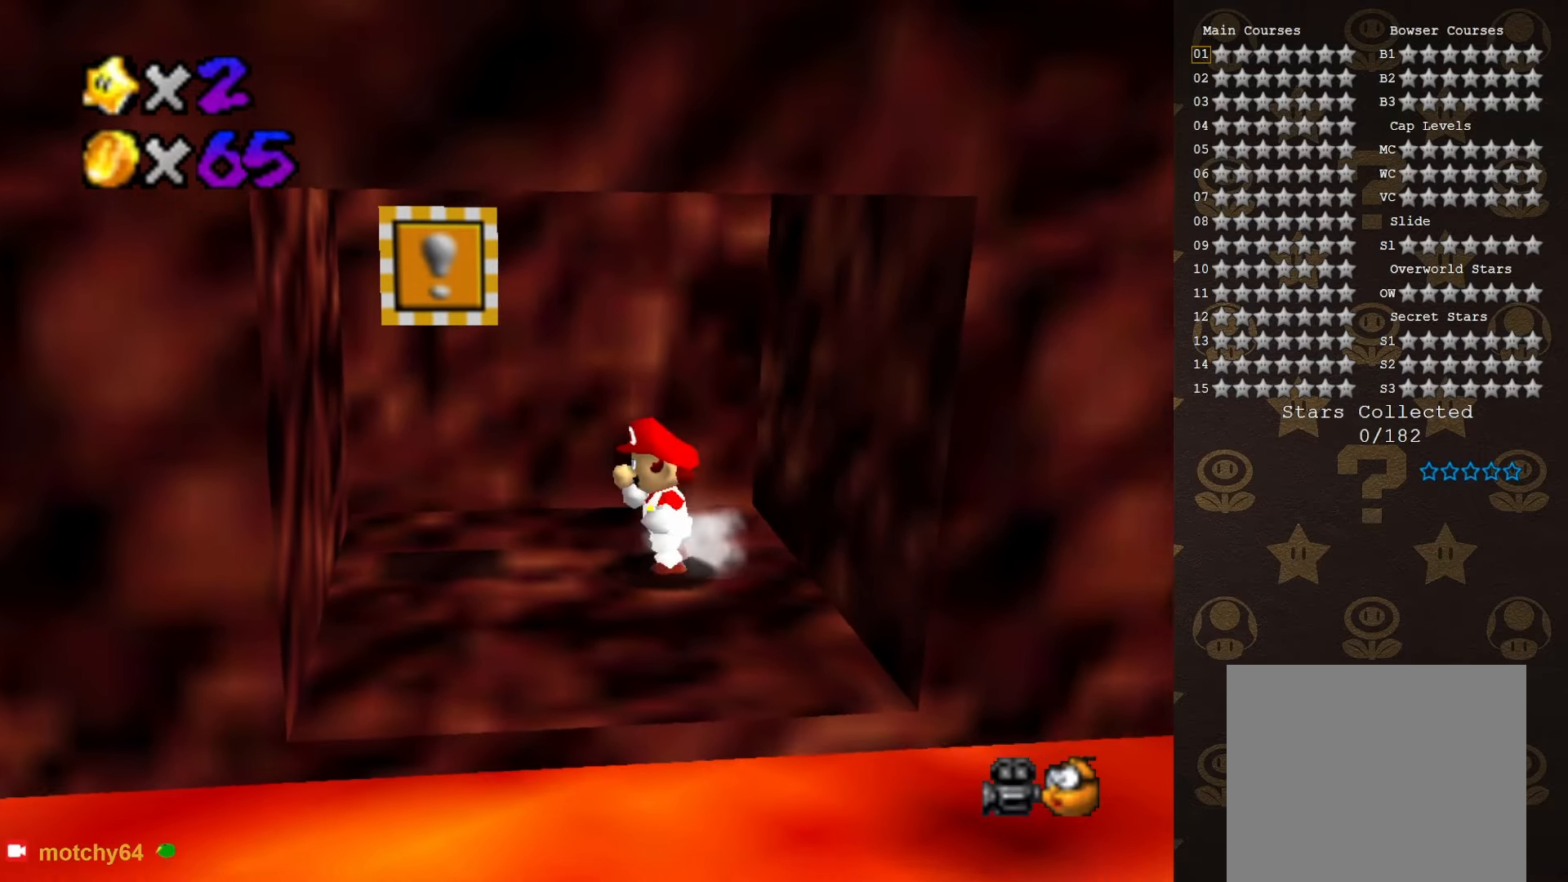
{"buttons": [], "left_stick": "center", "events": [[400, "A", "down"], [400, "left_stick", "center"], [483, "A", "up"]]}
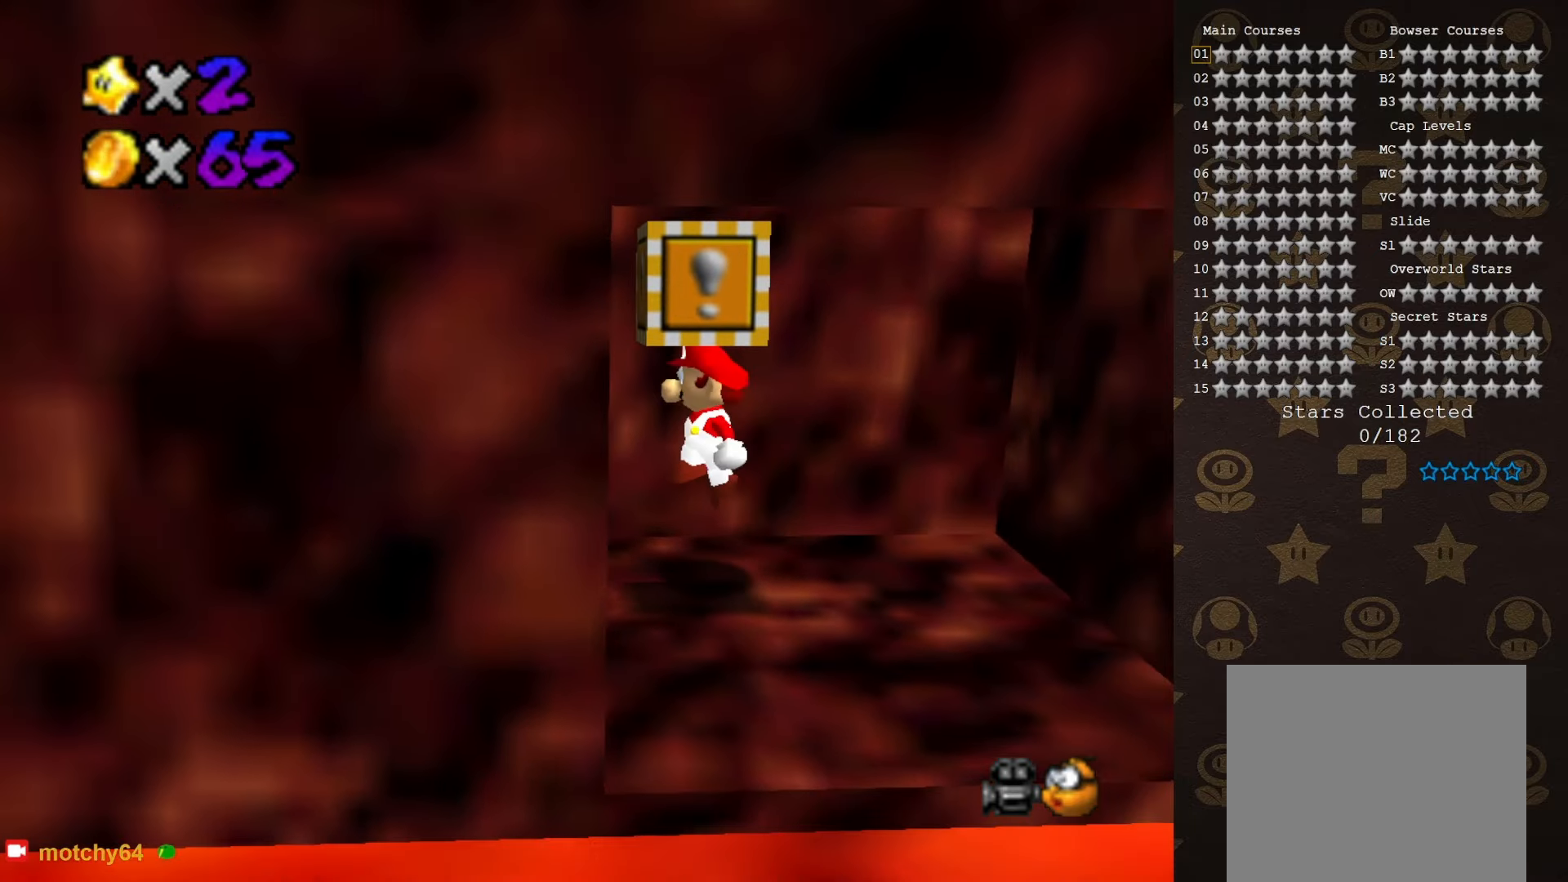
{"buttons": [], "left_stick": "down-right", "events": [[417, "left_stick", "down-right"]]}
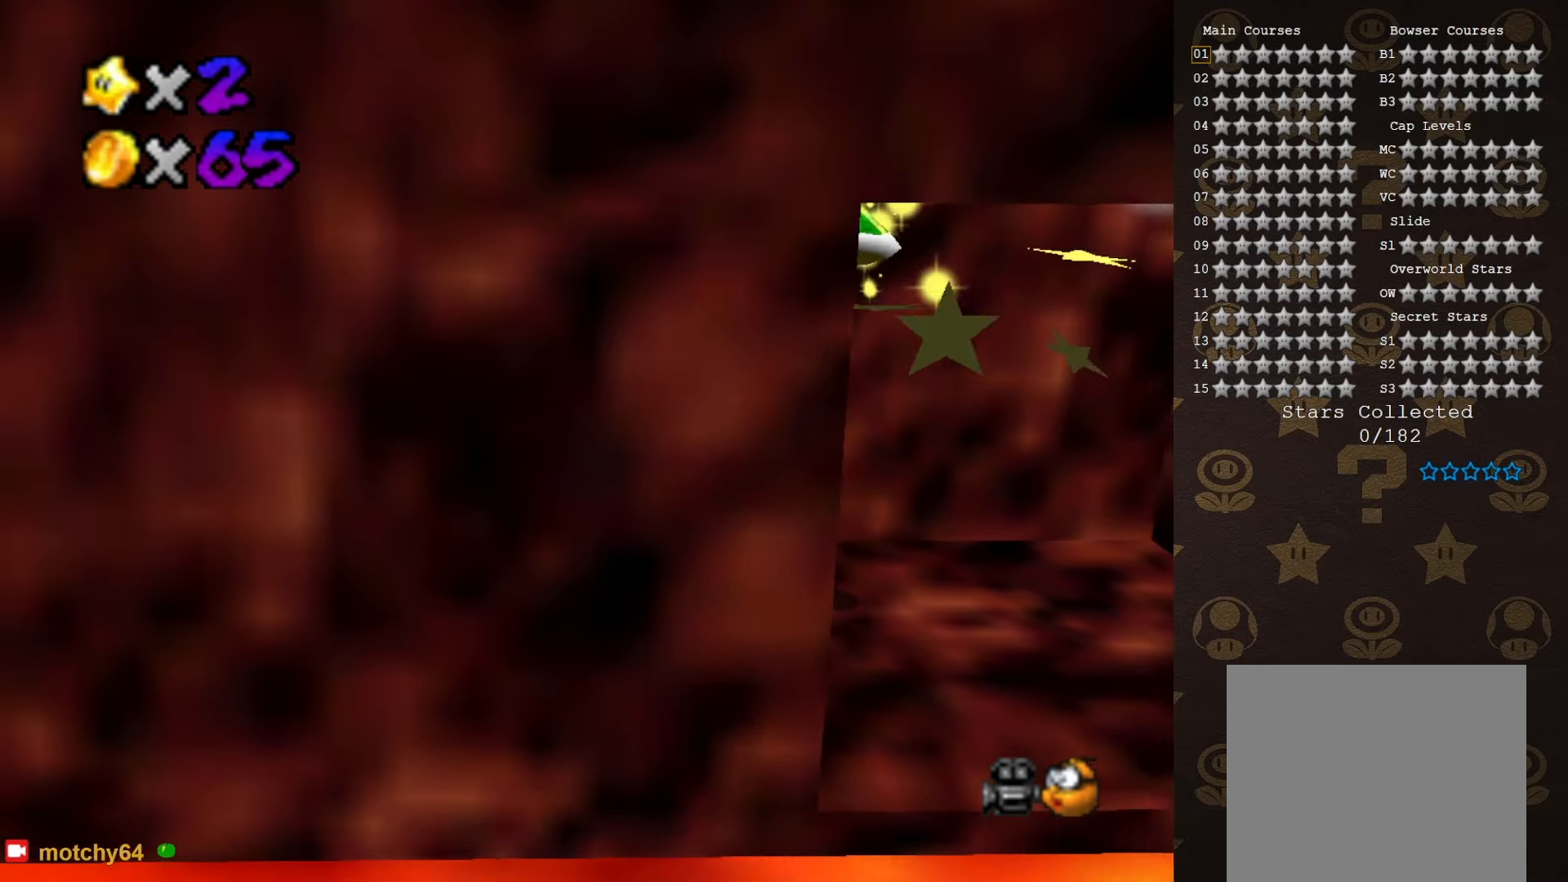
{"buttons": [], "left_stick": "up-right", "events": [[200, "A", "down"], [200, "left_stick", "center"], [283, "A", "up"], [317, "left_stick", "up"], [383, "left_stick", "up-right"]]}
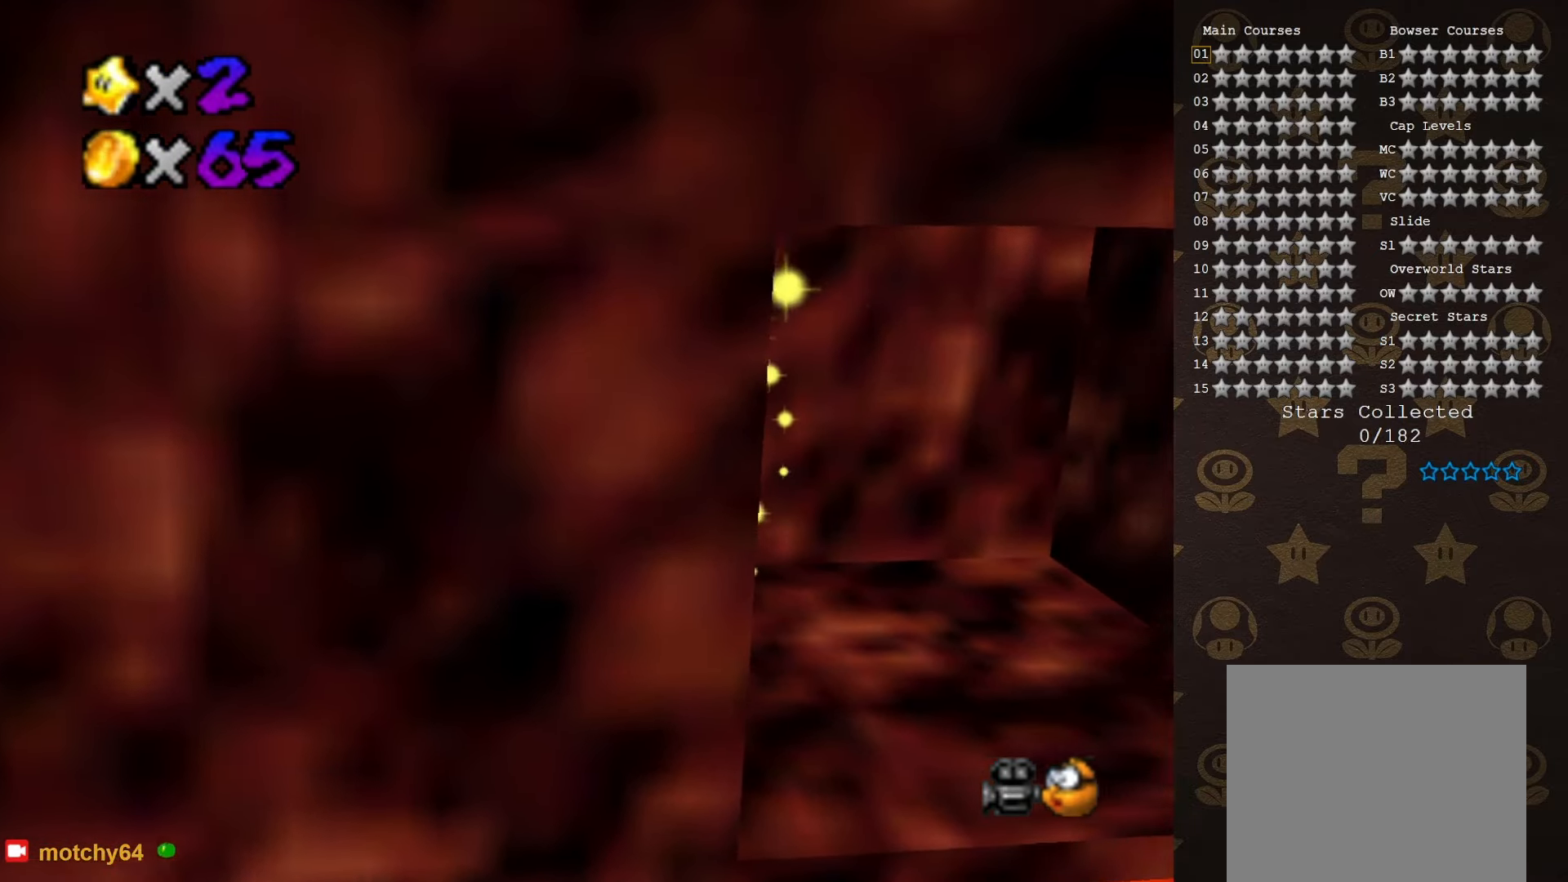
{"buttons": [], "left_stick": "down", "events": [[100, "left_stick", "down-right"], [233, "left_stick", "down"], [250, "C_RIGHT", "down"], [383, "C_RIGHT", "up"]]}
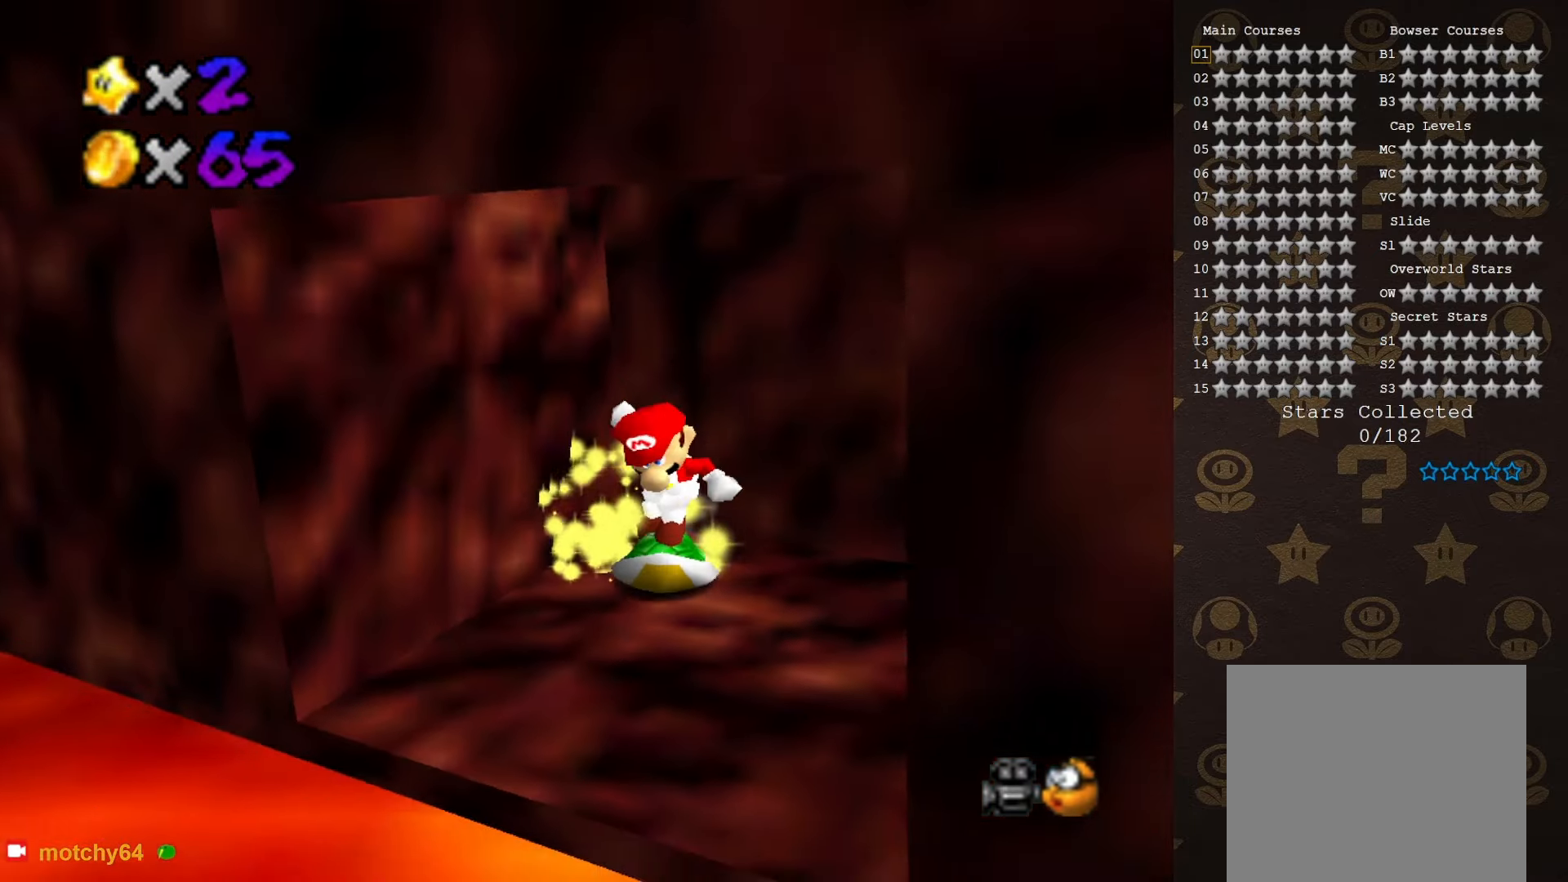
{"buttons": [], "left_stick": "up-left", "events": [[350, "A", "down"], [433, "A", "up"], [433, "left_stick", "left"], [483, "left_stick", "up-left"]]}
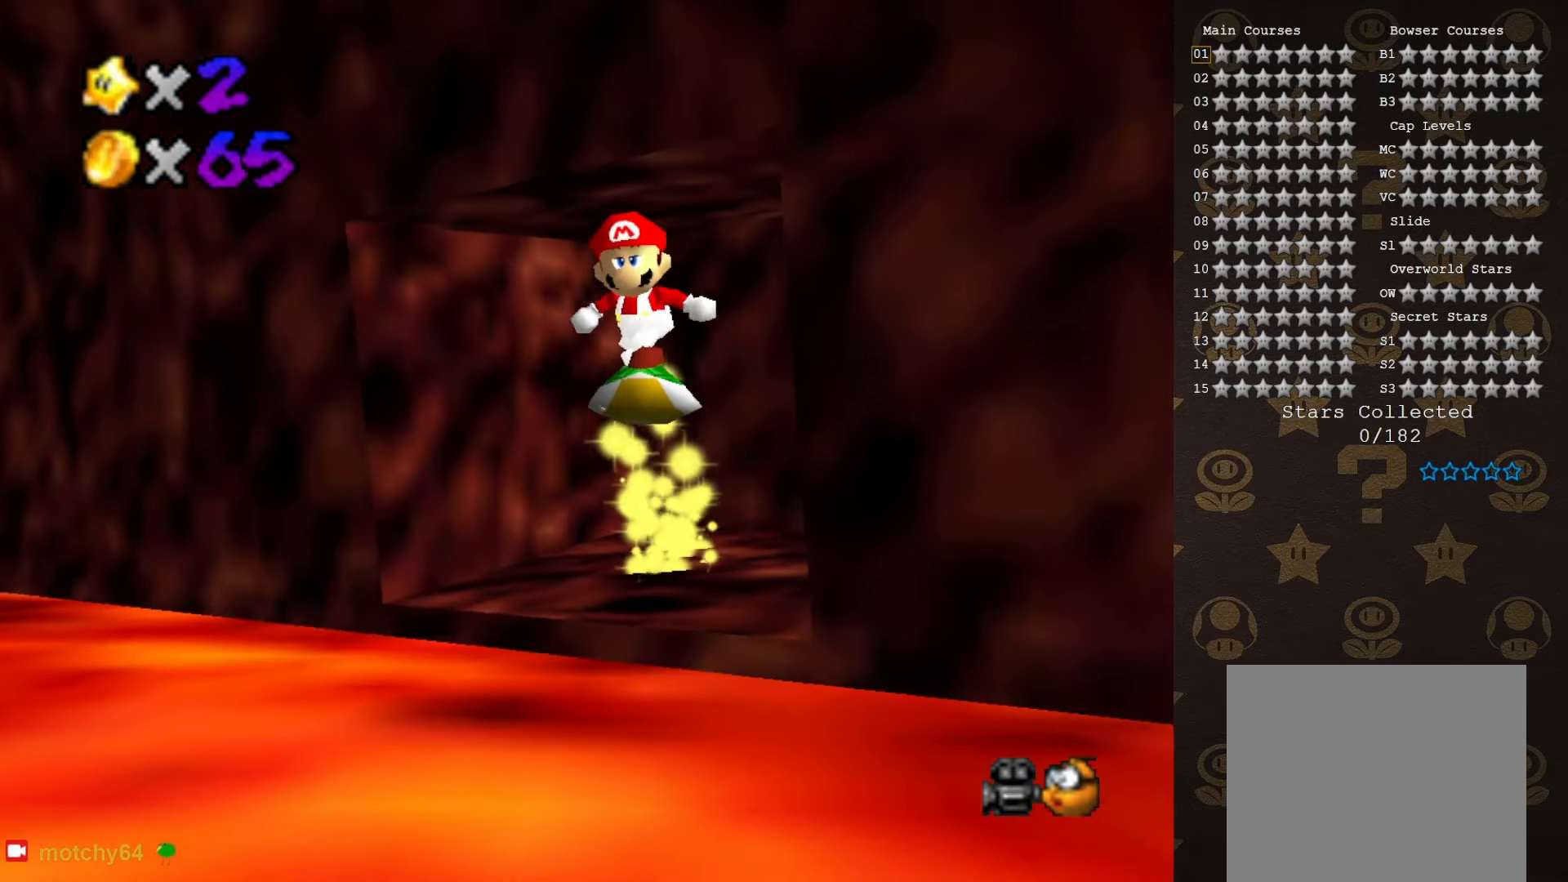
{"buttons": [], "left_stick": "left", "events": [[66, "C_RIGHT", "down"], [133, "left_stick", "center"], [166, "C_RIGHT", "up"], [266, "C_UP", "down"], [266, "left_stick", "left"], [350, "C_UP", "up"]]}
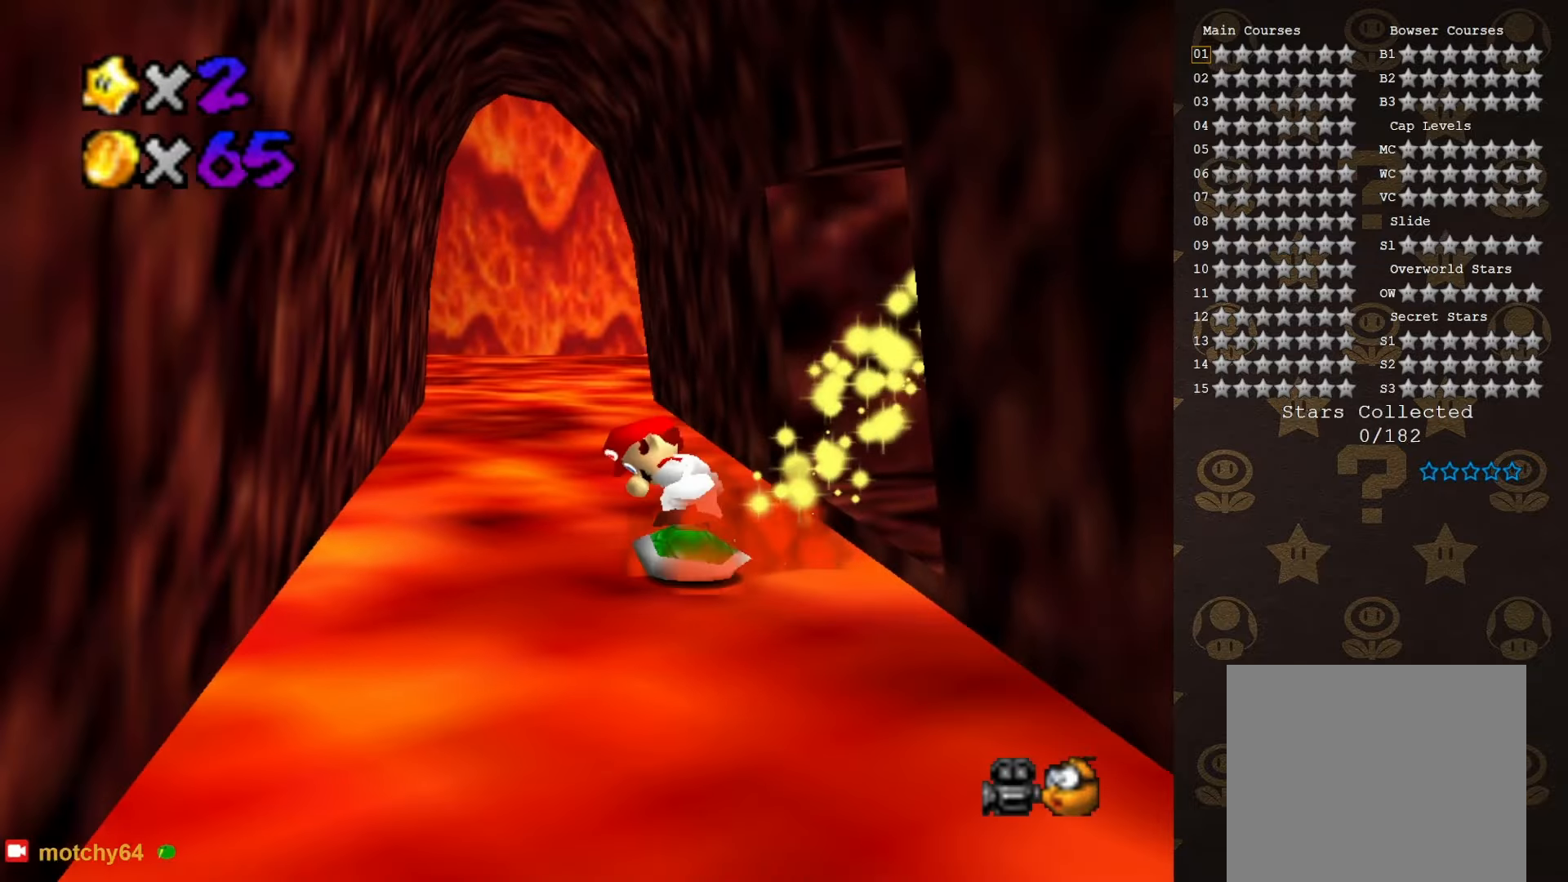
{"buttons": [], "left_stick": "up-left", "events": [[33, "left_stick", "up-left"], [383, "C_LEFT", "down"], [500, "C_LEFT", "up"]]}
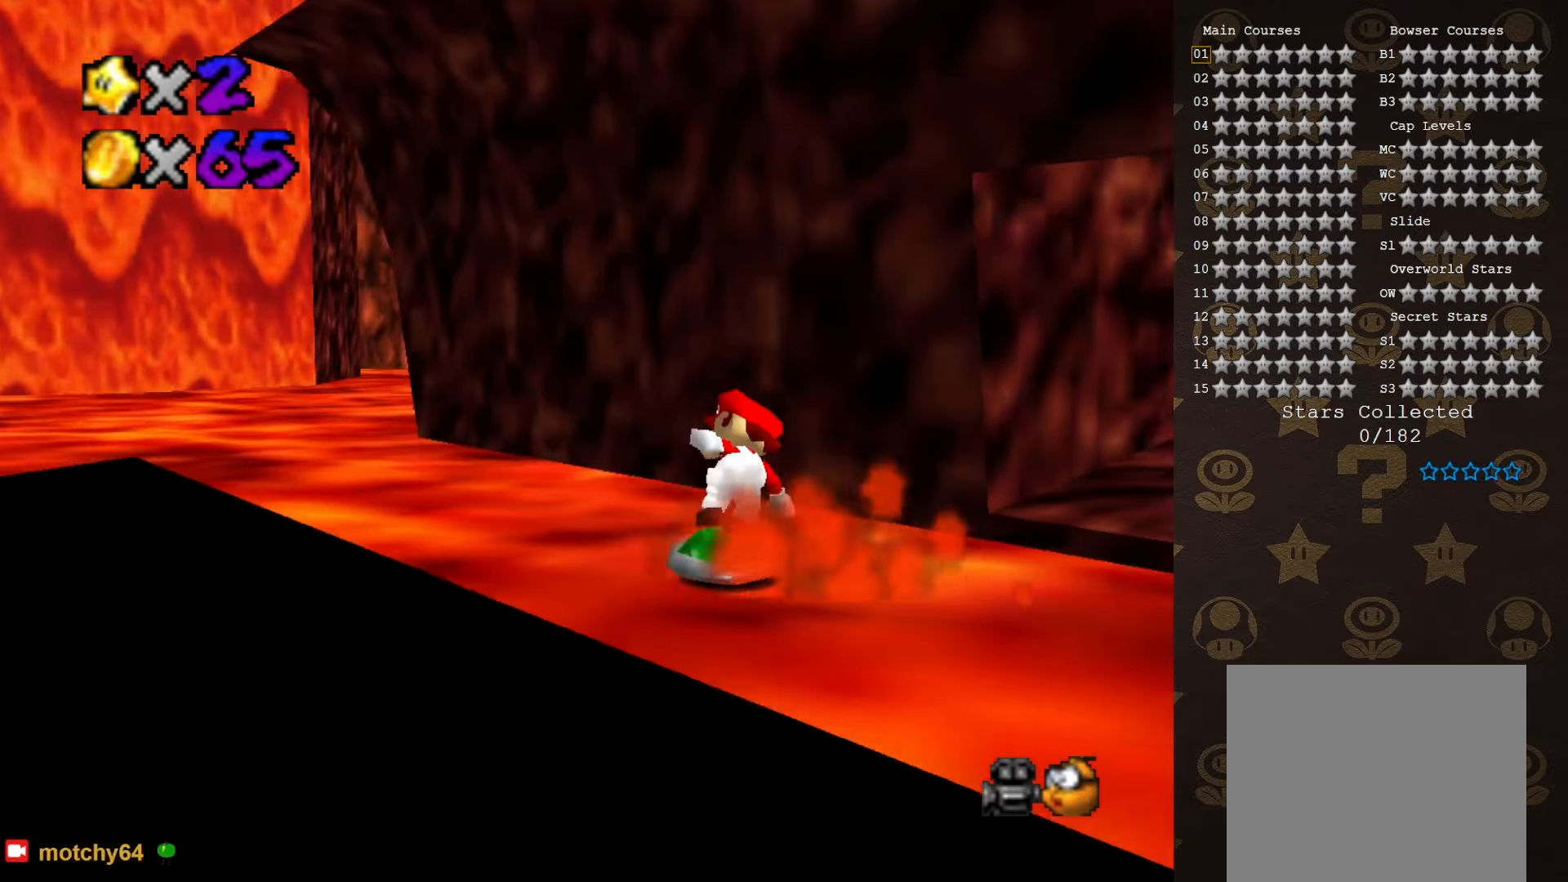
{"buttons": [], "left_stick": "up-left", "events": []}
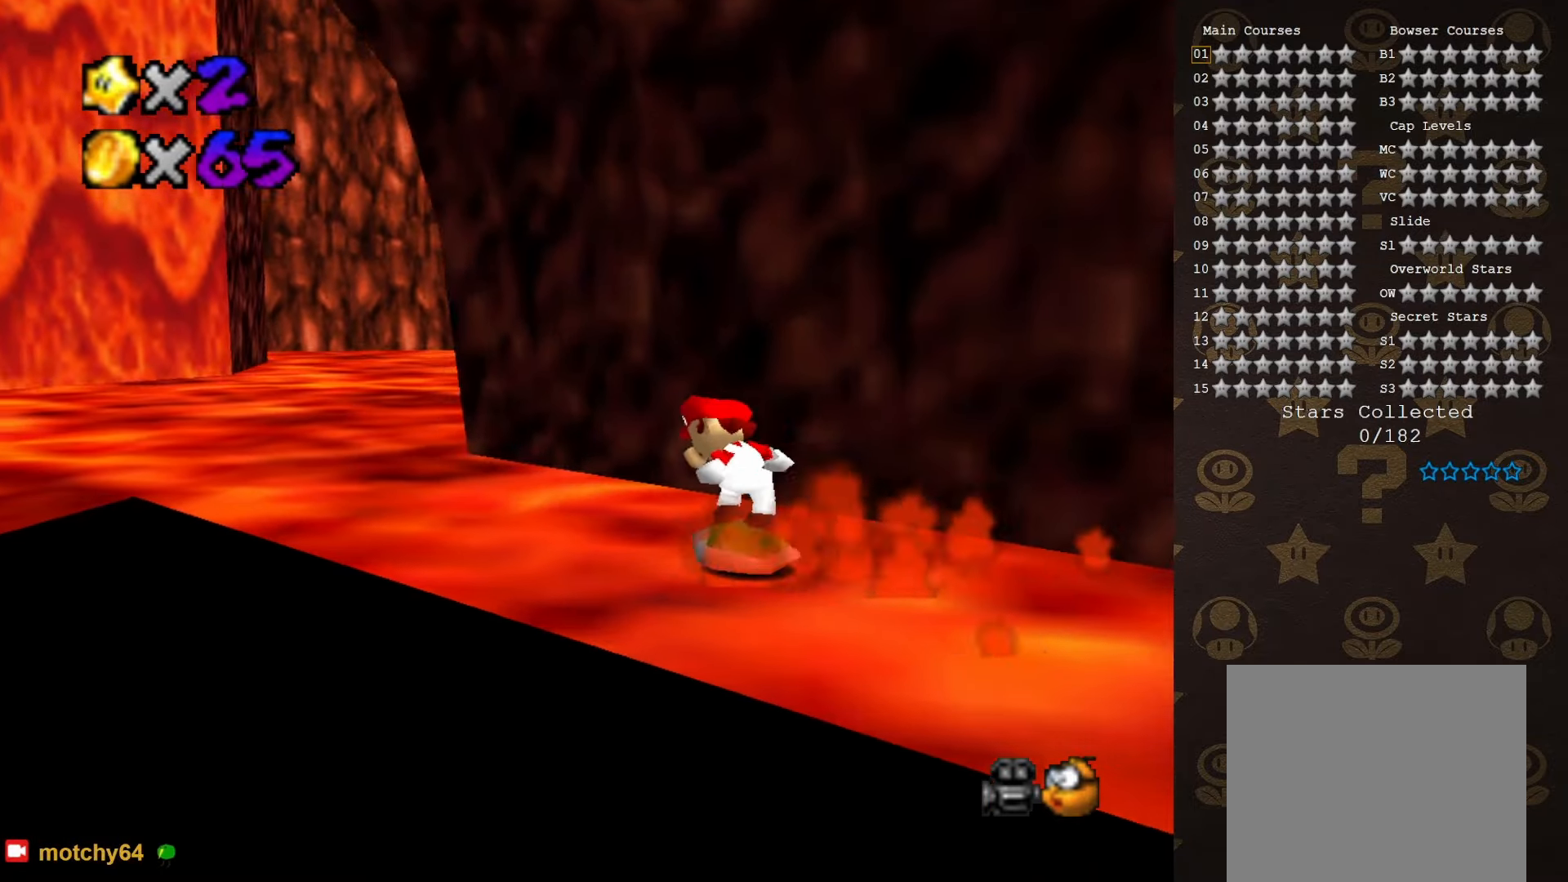
{"buttons": [], "left_stick": "up-left", "events": [[150, "left_stick", "center"], [283, "left_stick", "up-left"]]}
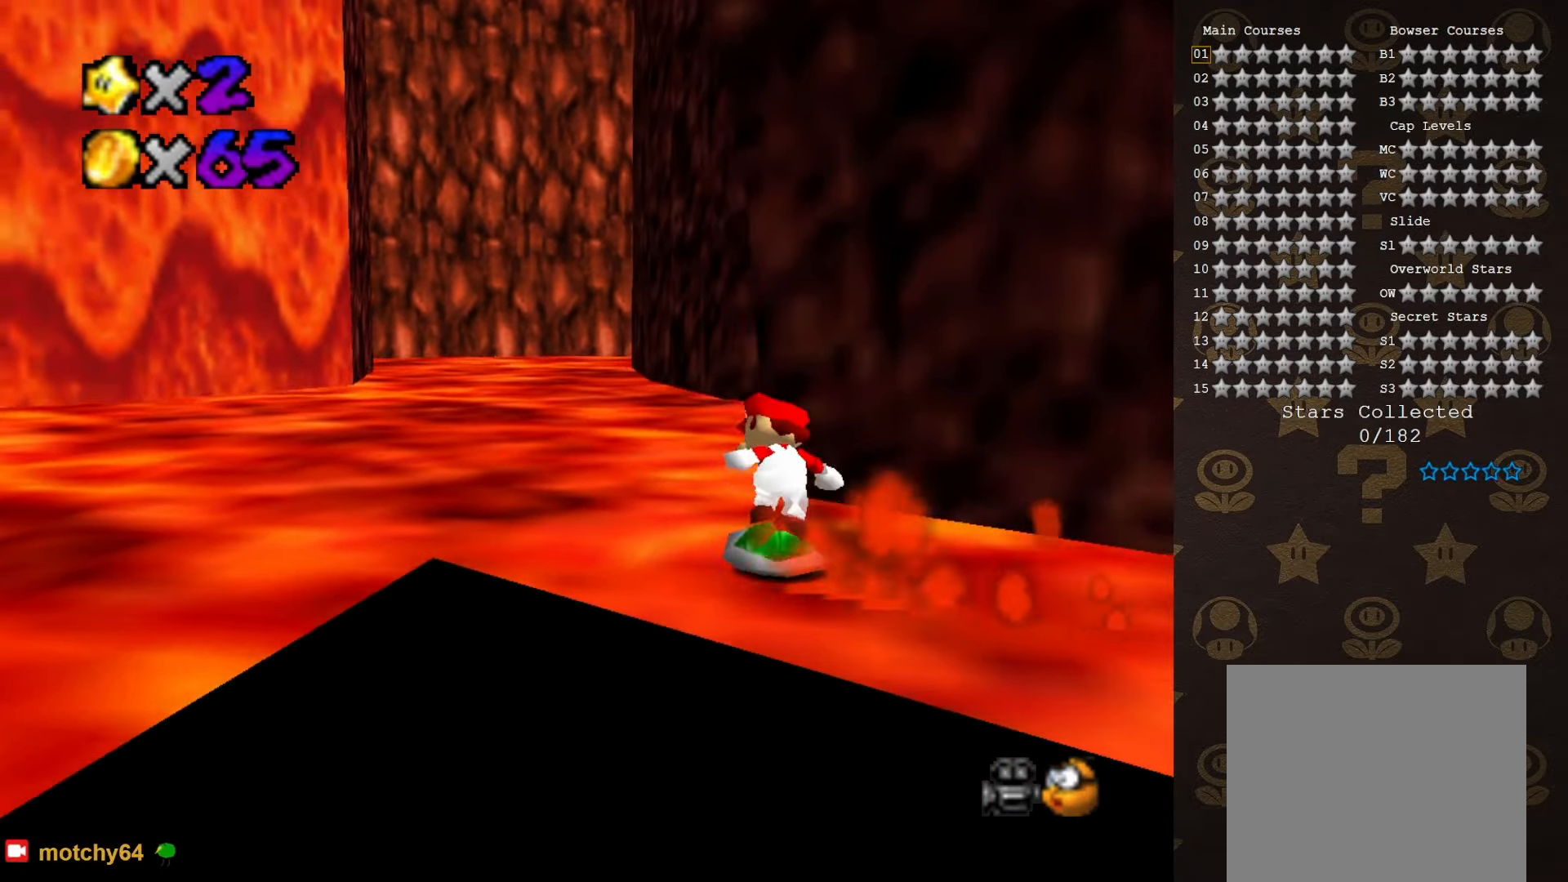
{"buttons": ["C_LEFT"], "left_stick": "left", "events": [[33, "C_LEFT", "down"], [100, "C_LEFT", "up"], [266, "left_stick", "left"], [500, "C_LEFT", "down"]]}
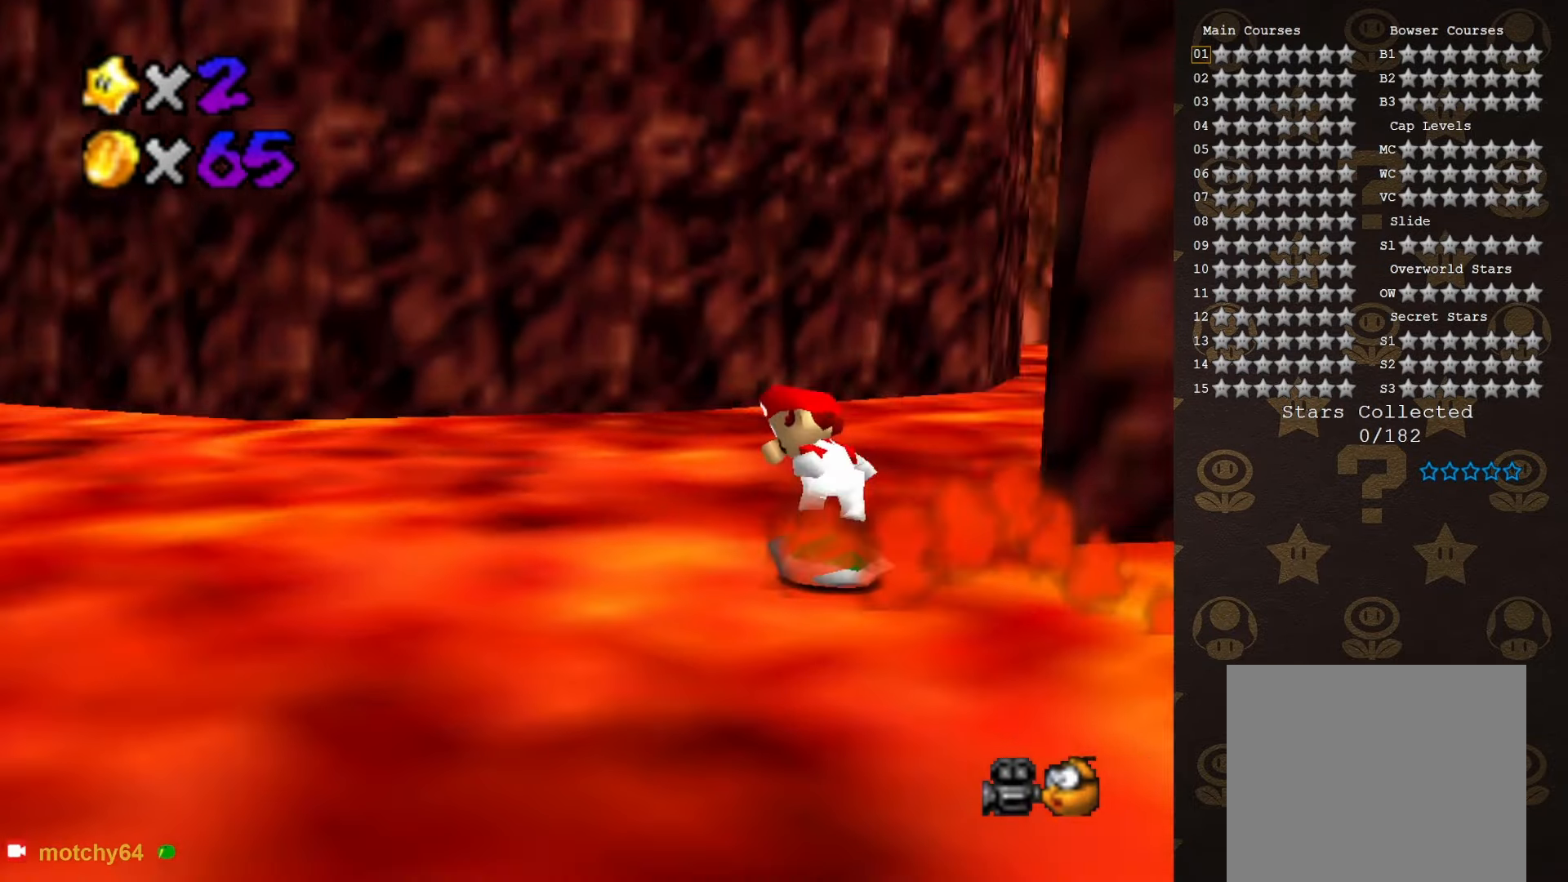
{"buttons": [], "left_stick": "up-left", "events": [[100, "C_LEFT", "up"], [216, "C_DOWN", "down"], [350, "C_DOWN", "up"], [500, "left_stick", "up-left"]]}
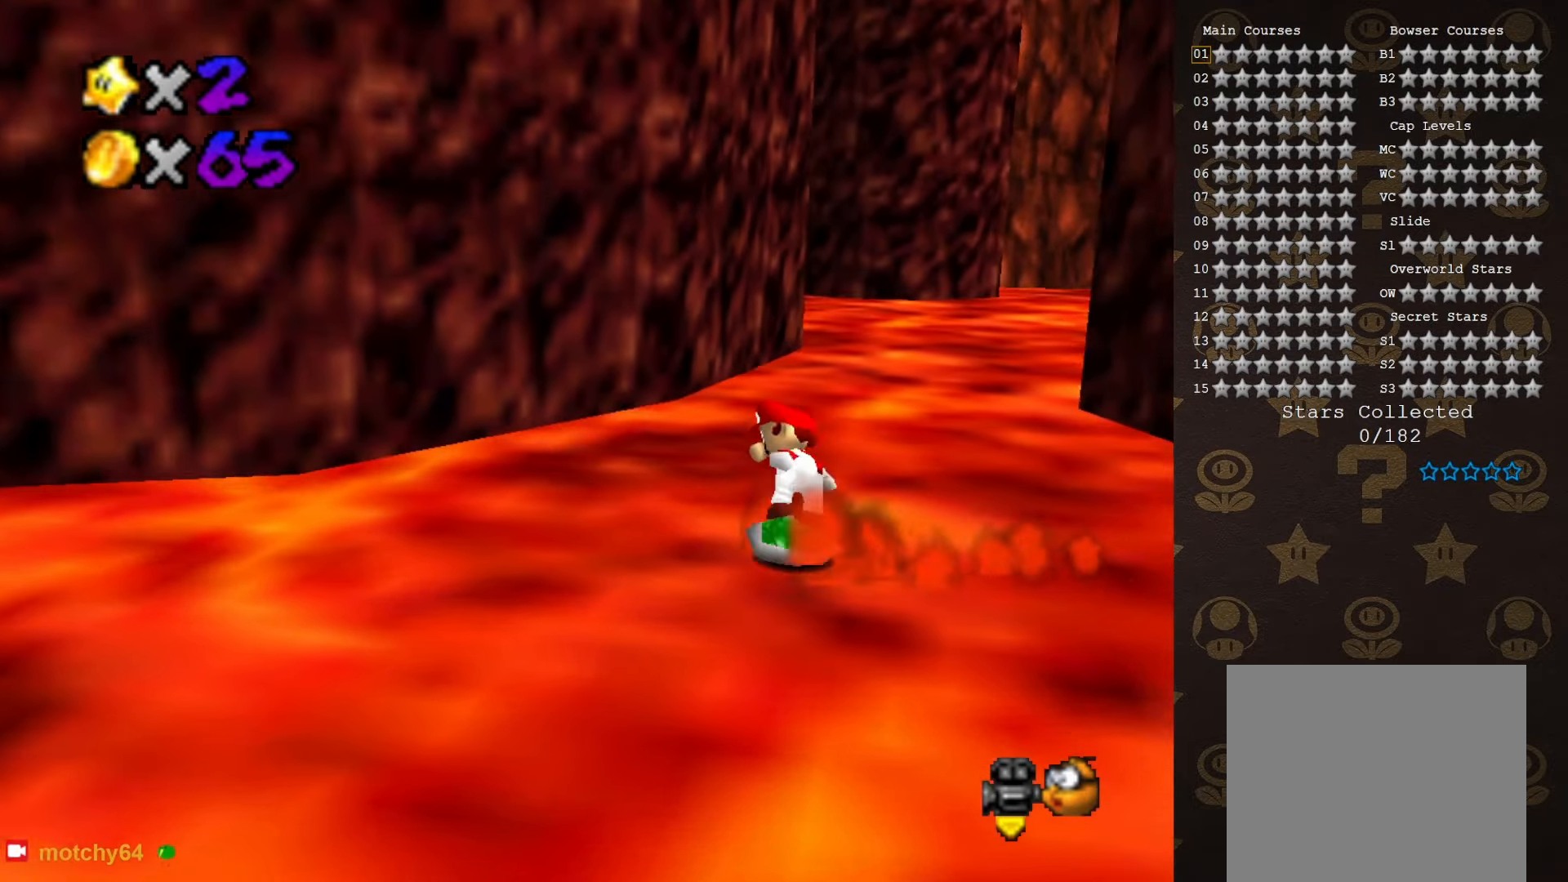
{"buttons": [], "left_stick": "up-left", "events": [[133, "C_LEFT", "down"], [166, "left_stick", "up"], [216, "C_LEFT", "up"], [450, "left_stick", "up-left"]]}
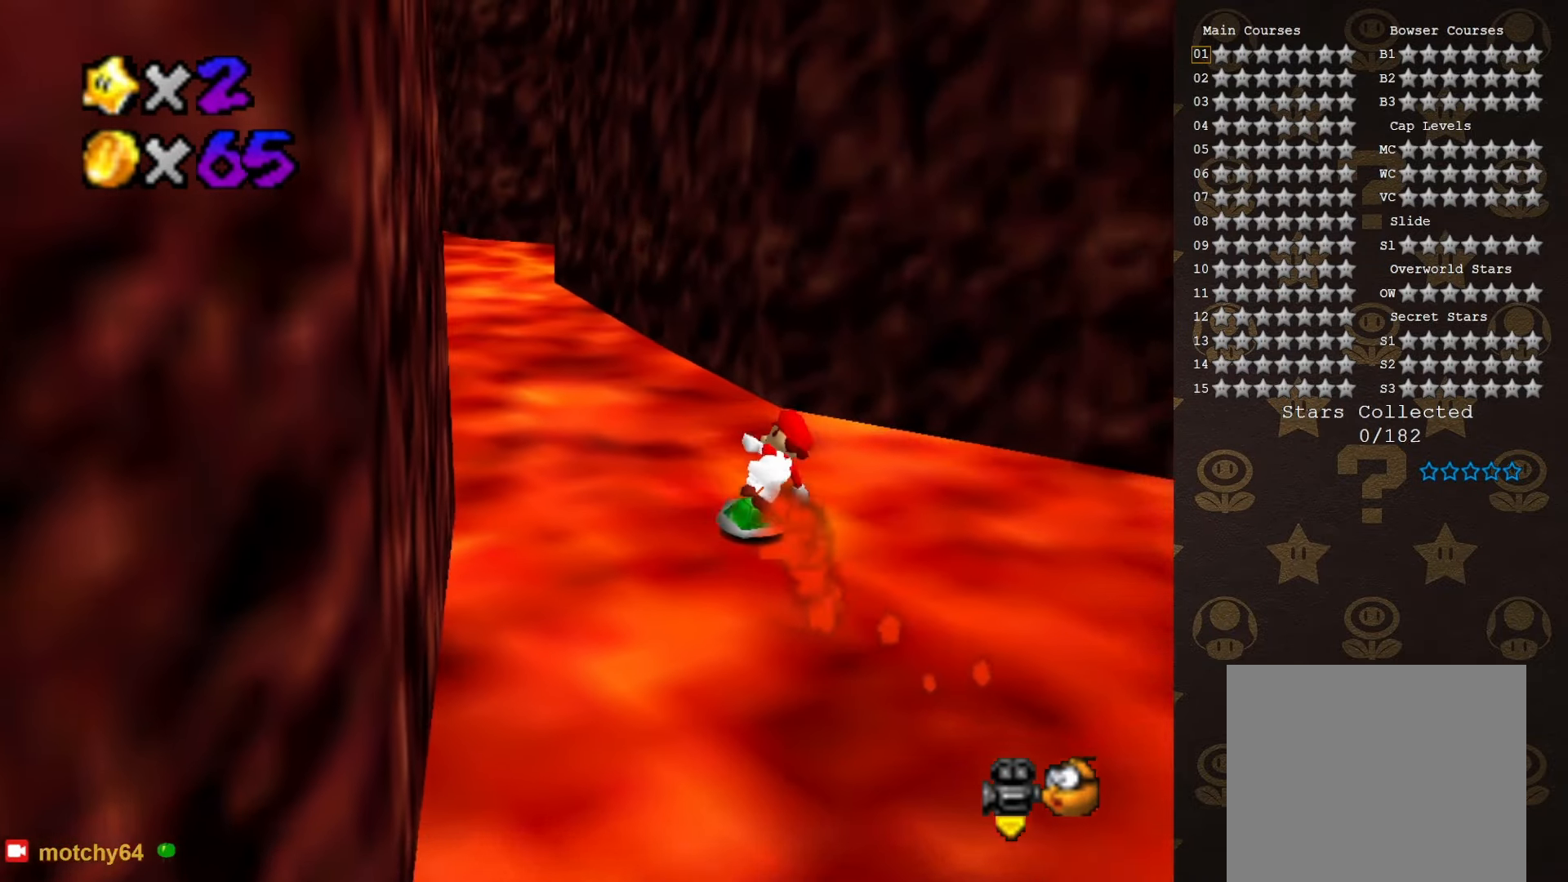
{"buttons": [], "left_stick": "up-left", "events": []}
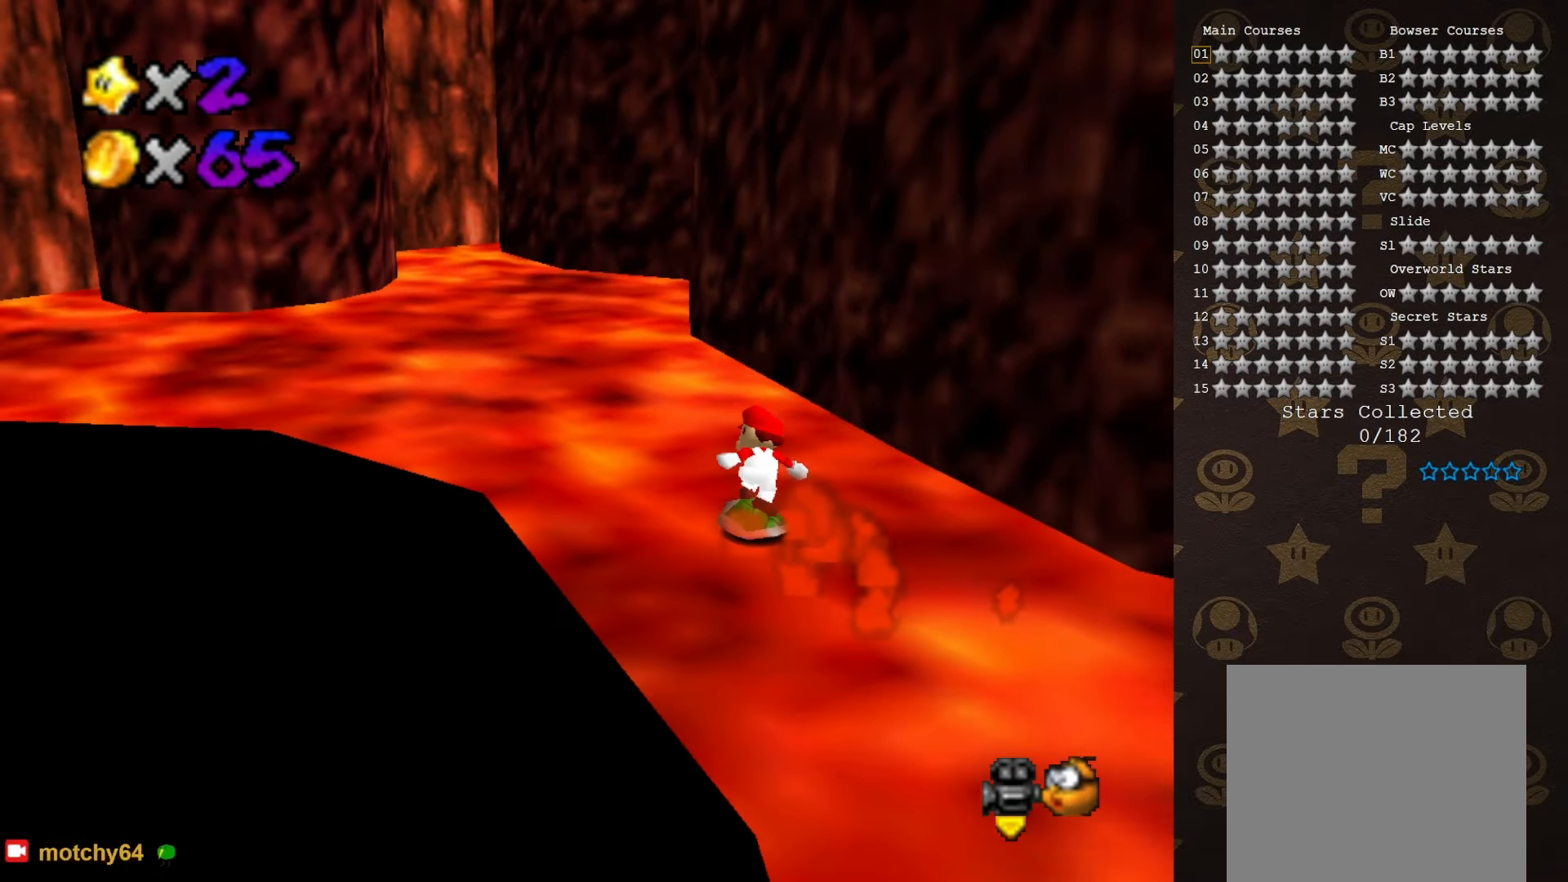
{"buttons": [], "left_stick": "left", "events": [[250, "C_LEFT", "down"], [300, "C_LEFT", "up"], [300, "left_stick", "left"]]}
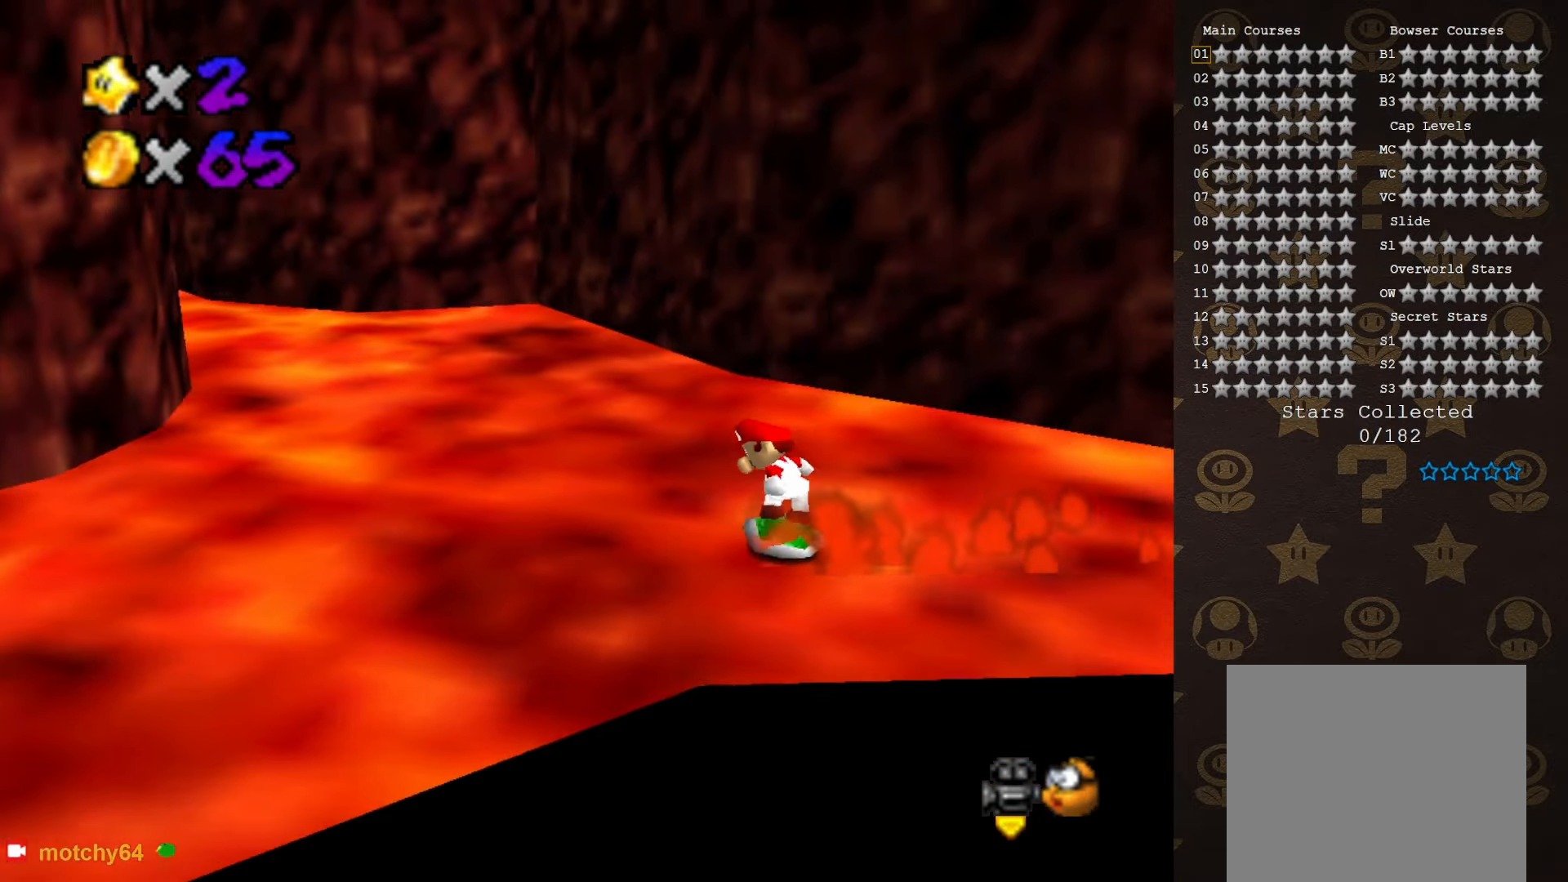
{"buttons": [], "left_stick": "up-right", "events": [[216, "left_stick", "up-left"], [283, "A", "down"], [350, "A", "up"], [350, "left_stick", "up-right"]]}
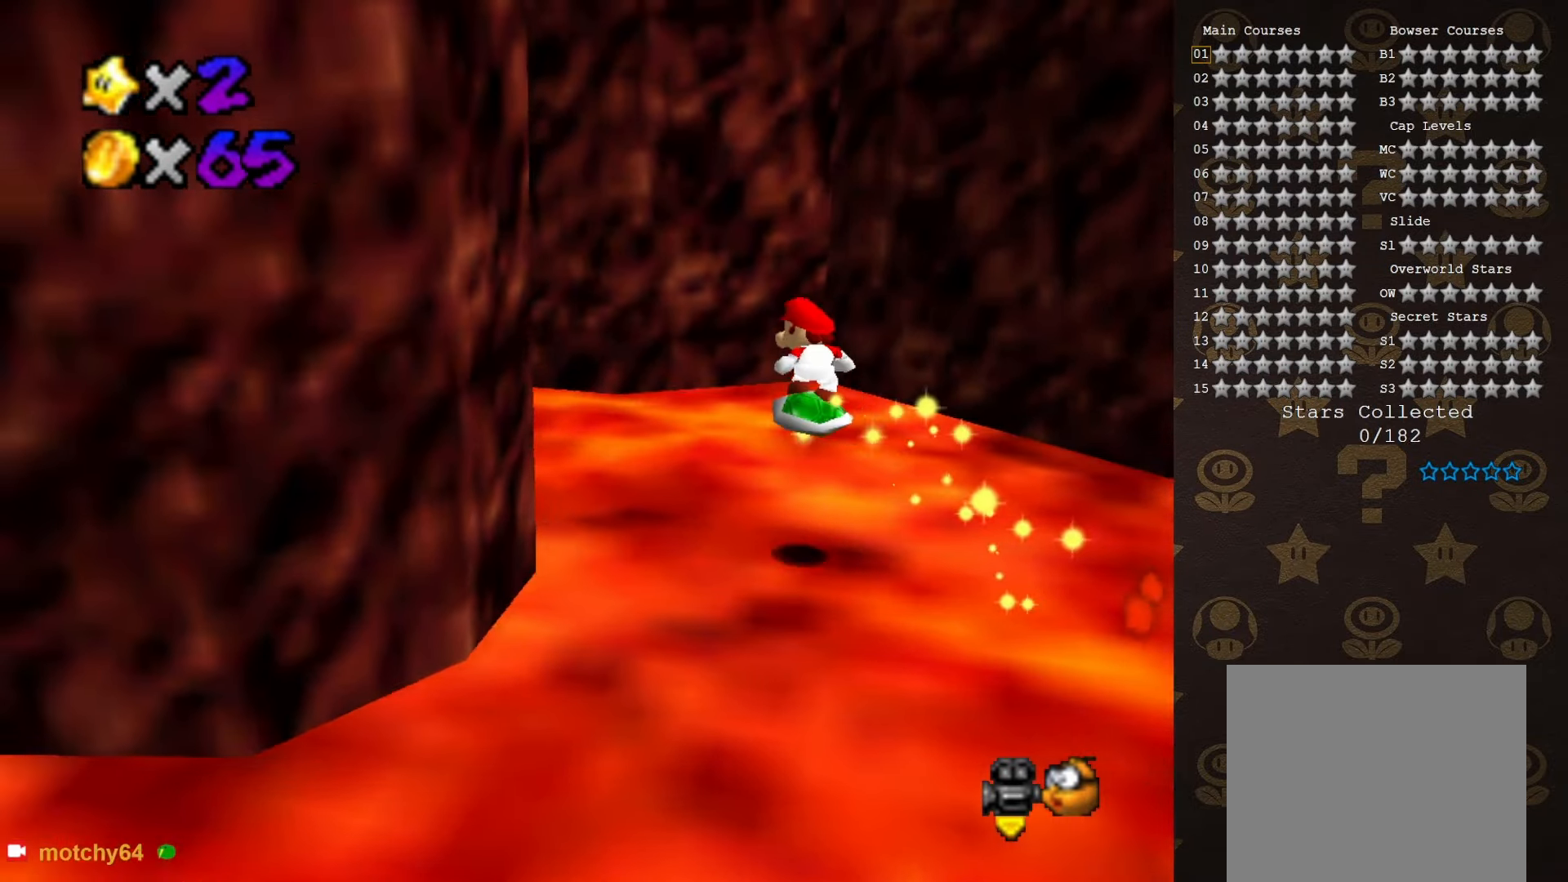
{"buttons": ["C_LEFT"], "left_stick": "up", "events": [[66, "left_stick", "right"], [133, "C_LEFT", "down"], [166, "left_stick", "center"], [200, "C_LEFT", "up"], [283, "C_LEFT", "down"], [283, "left_stick", "up"], [383, "C_LEFT", "up"], [500, "C_LEFT", "down"]]}
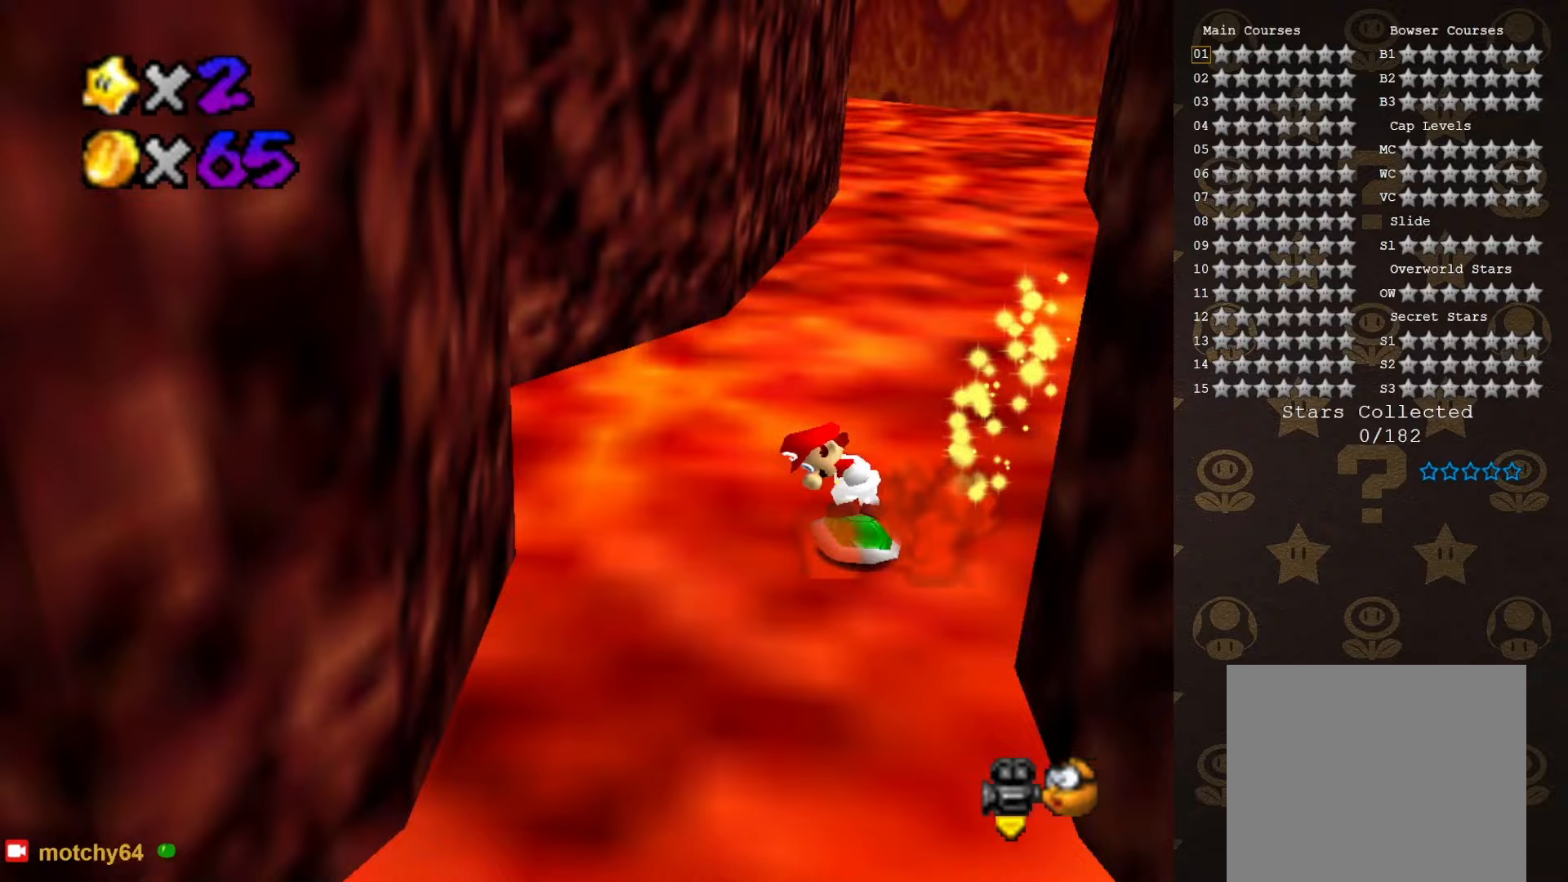
{"buttons": [], "left_stick": "up-left", "events": [[100, "C_LEFT", "up"], [283, "C_LEFT", "down"], [417, "C_LEFT", "up"], [433, "left_stick", "up-left"]]}
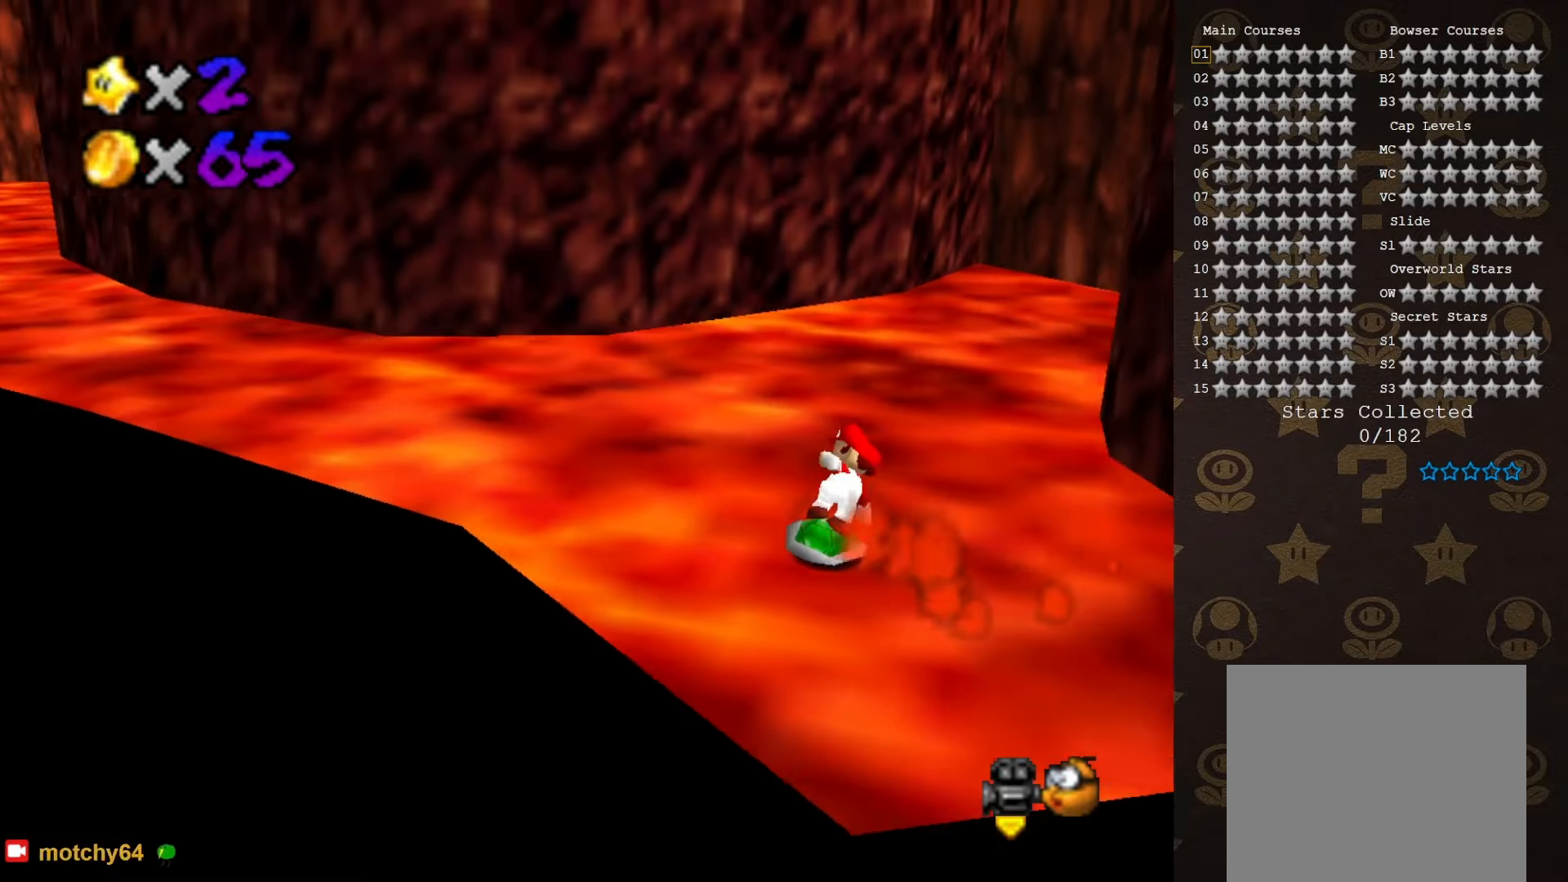
{"buttons": [], "left_stick": "left", "events": [[267, "C_LEFT", "down"], [383, "C_LEFT", "up"], [383, "left_stick", "left"]]}
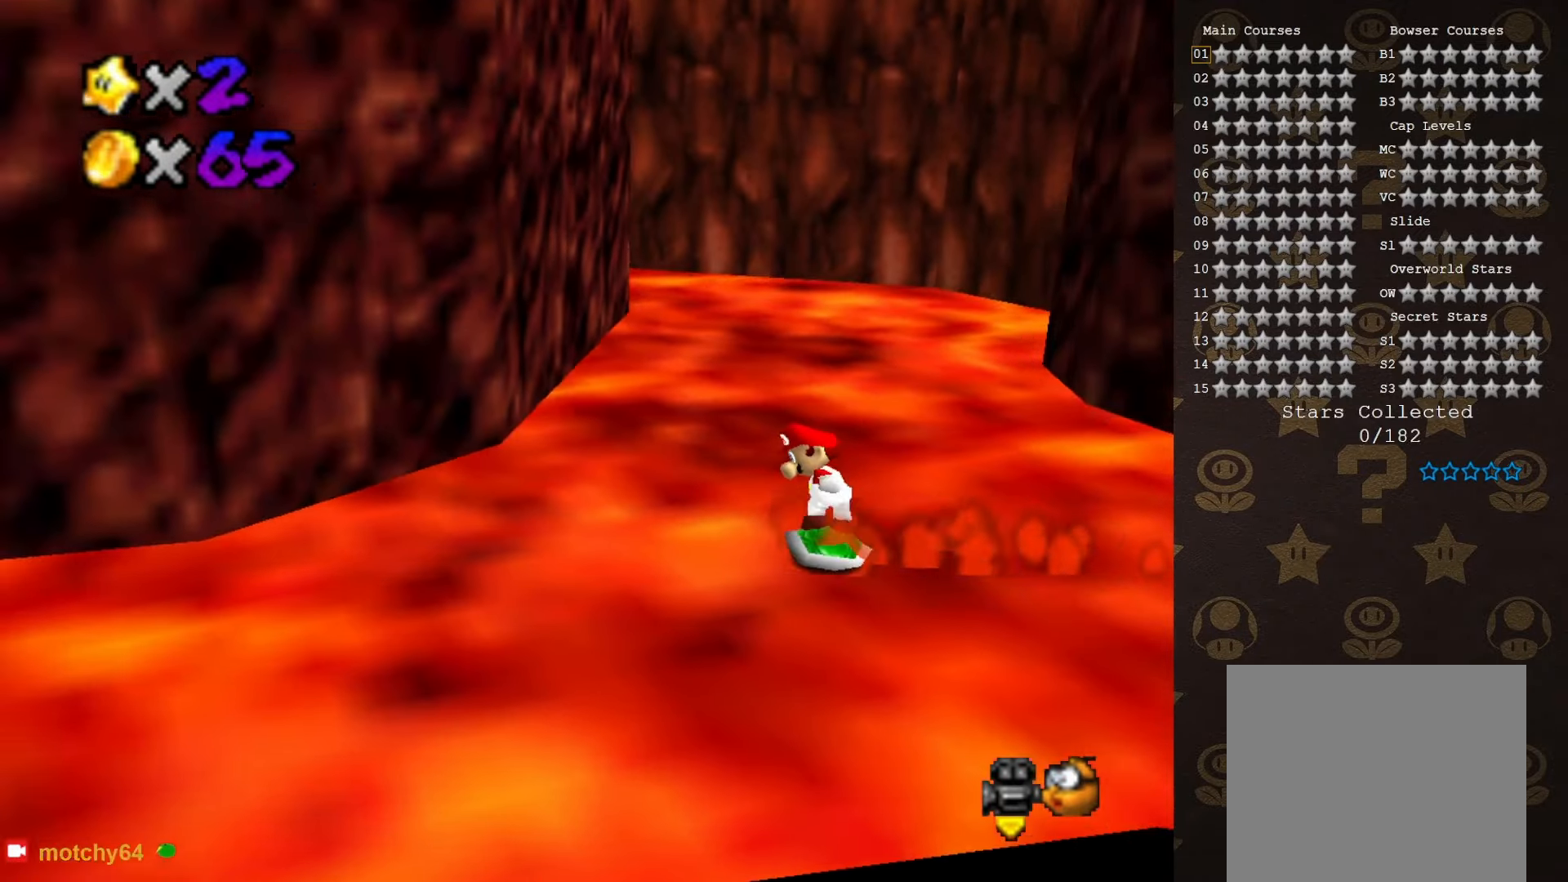
{"buttons": [], "left_stick": "up-left", "events": [[100, "C_RIGHT", "down"], [167, "C_RIGHT", "up"], [283, "C_RIGHT", "down"], [383, "C_RIGHT", "up"], [450, "left_stick", "up-left"]]}
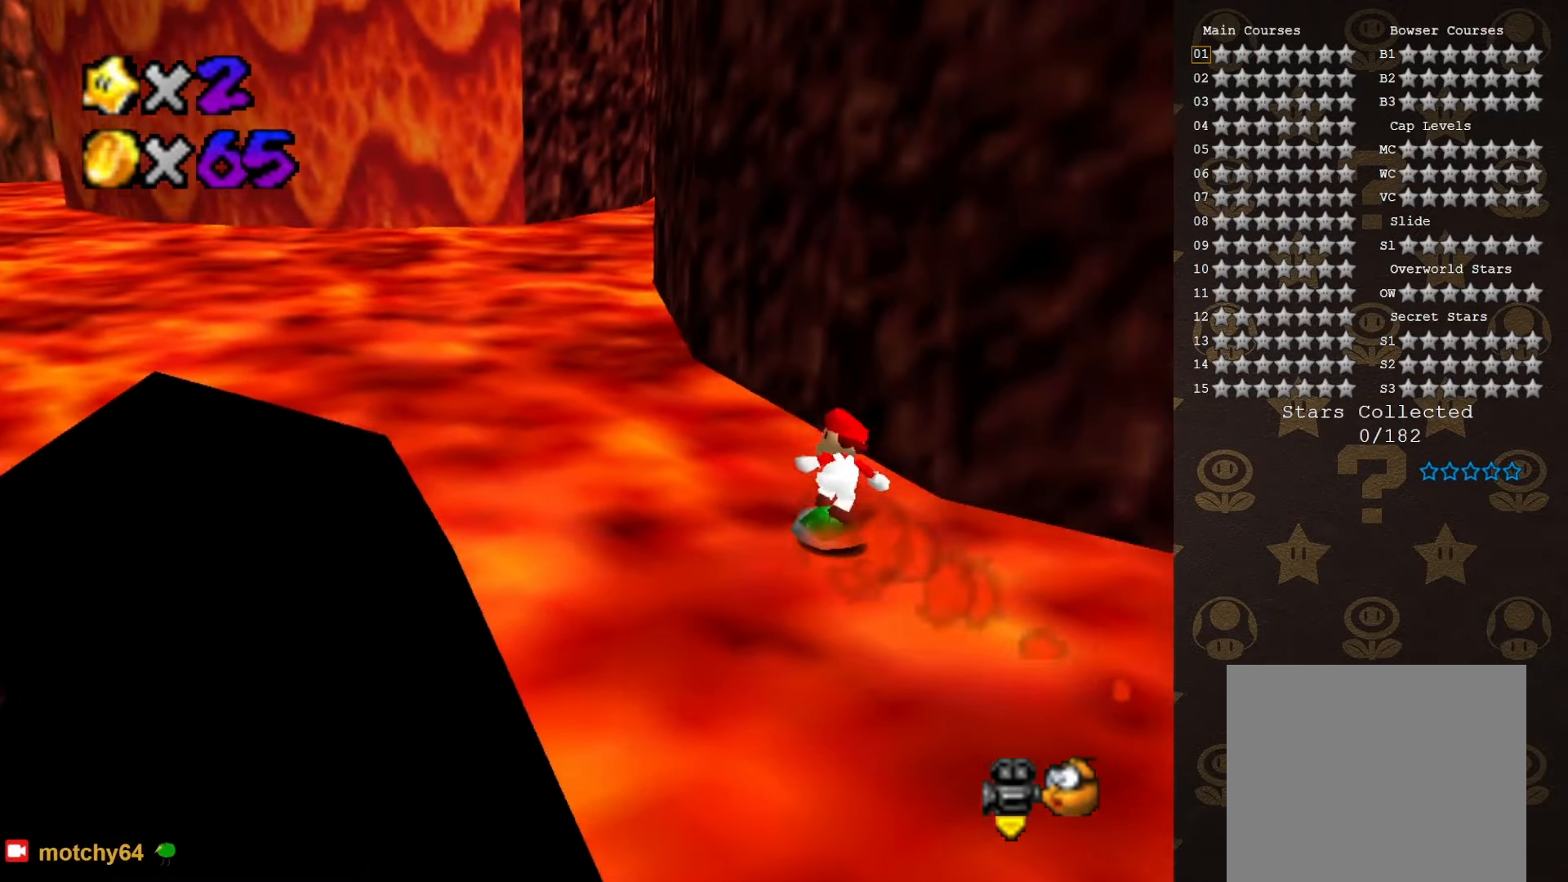
{"buttons": [], "left_stick": "up-left", "events": []}
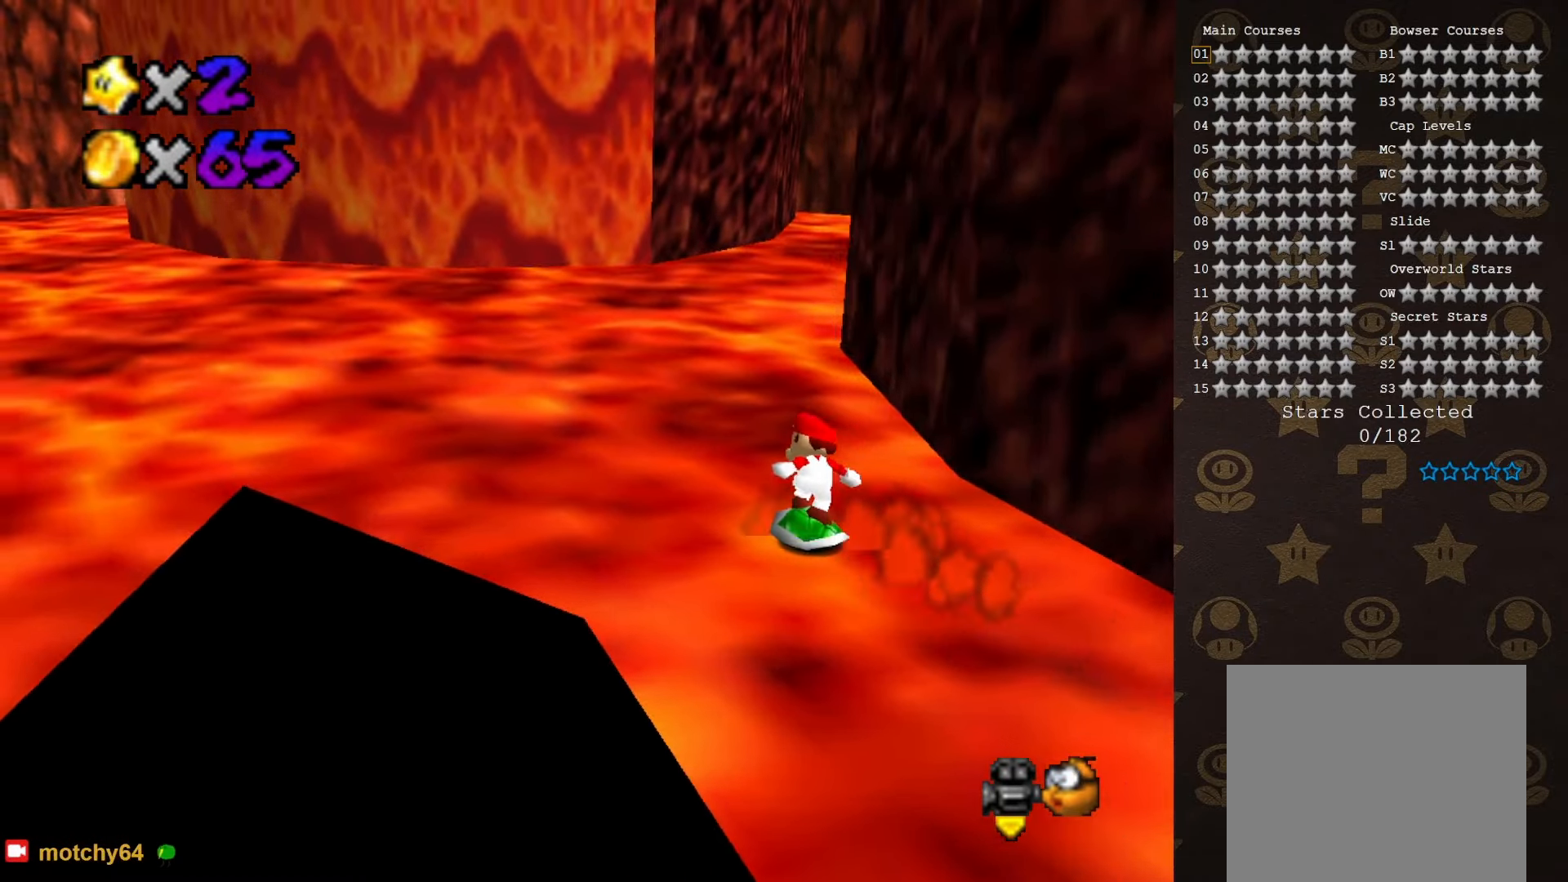
{"buttons": [], "left_stick": "left", "events": [[17, "C_LEFT", "down"], [83, "left_stick", "left"], [167, "C_LEFT", "up"]]}
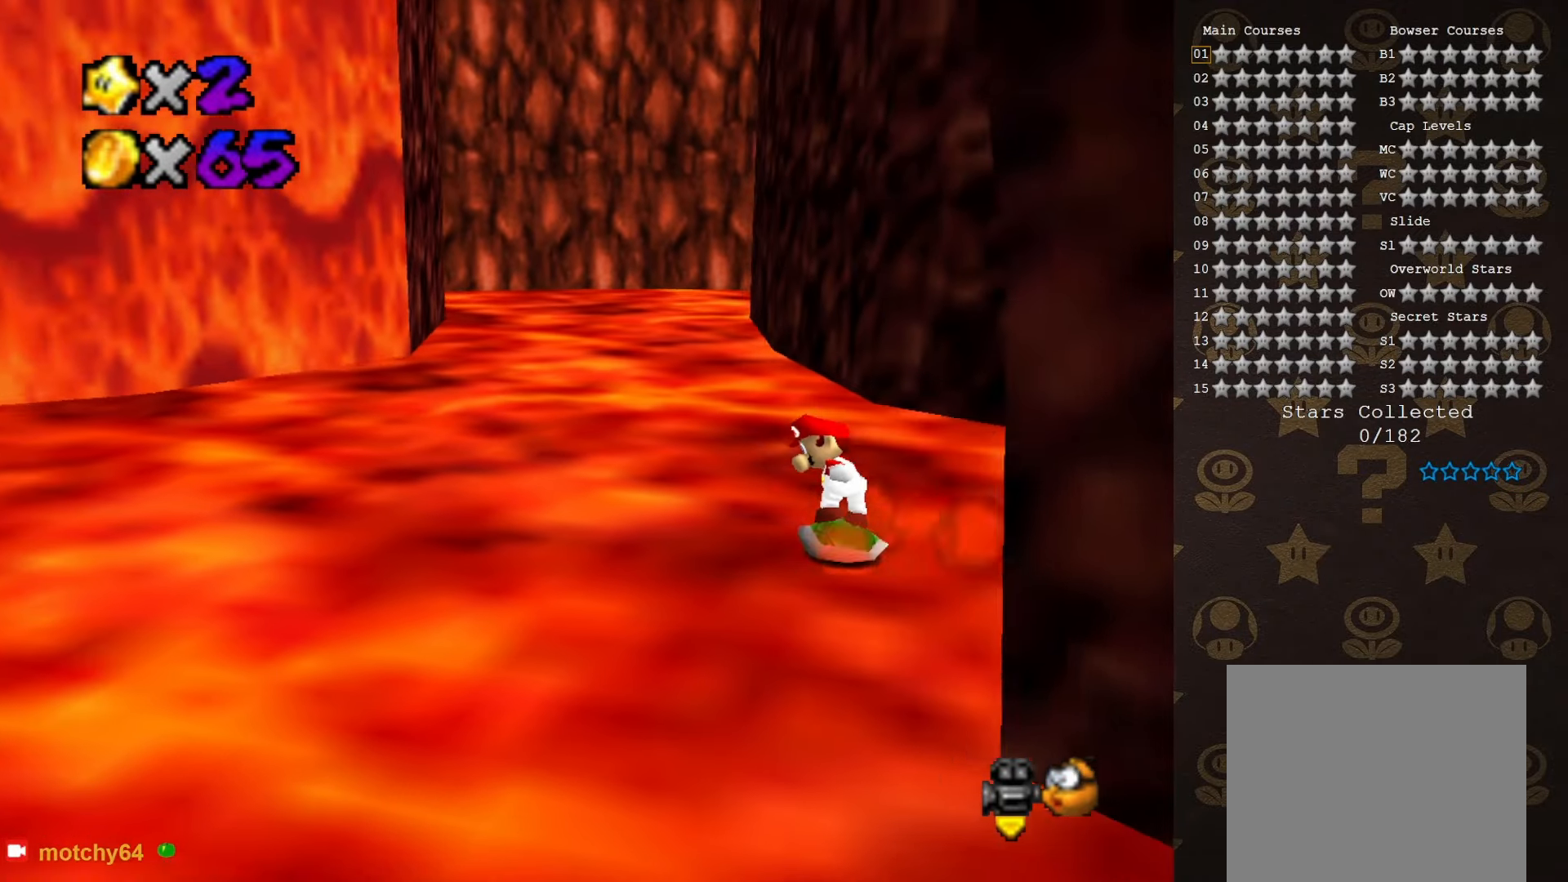
{"buttons": ["C_RIGHT"], "left_stick": "up", "events": [[150, "C_UP", "down"], [217, "C_UP", "up"], [350, "C_RIGHT", "down"], [450, "C_RIGHT", "up"], [500, "C_RIGHT", "down"], [500, "left_stick", "up"]]}
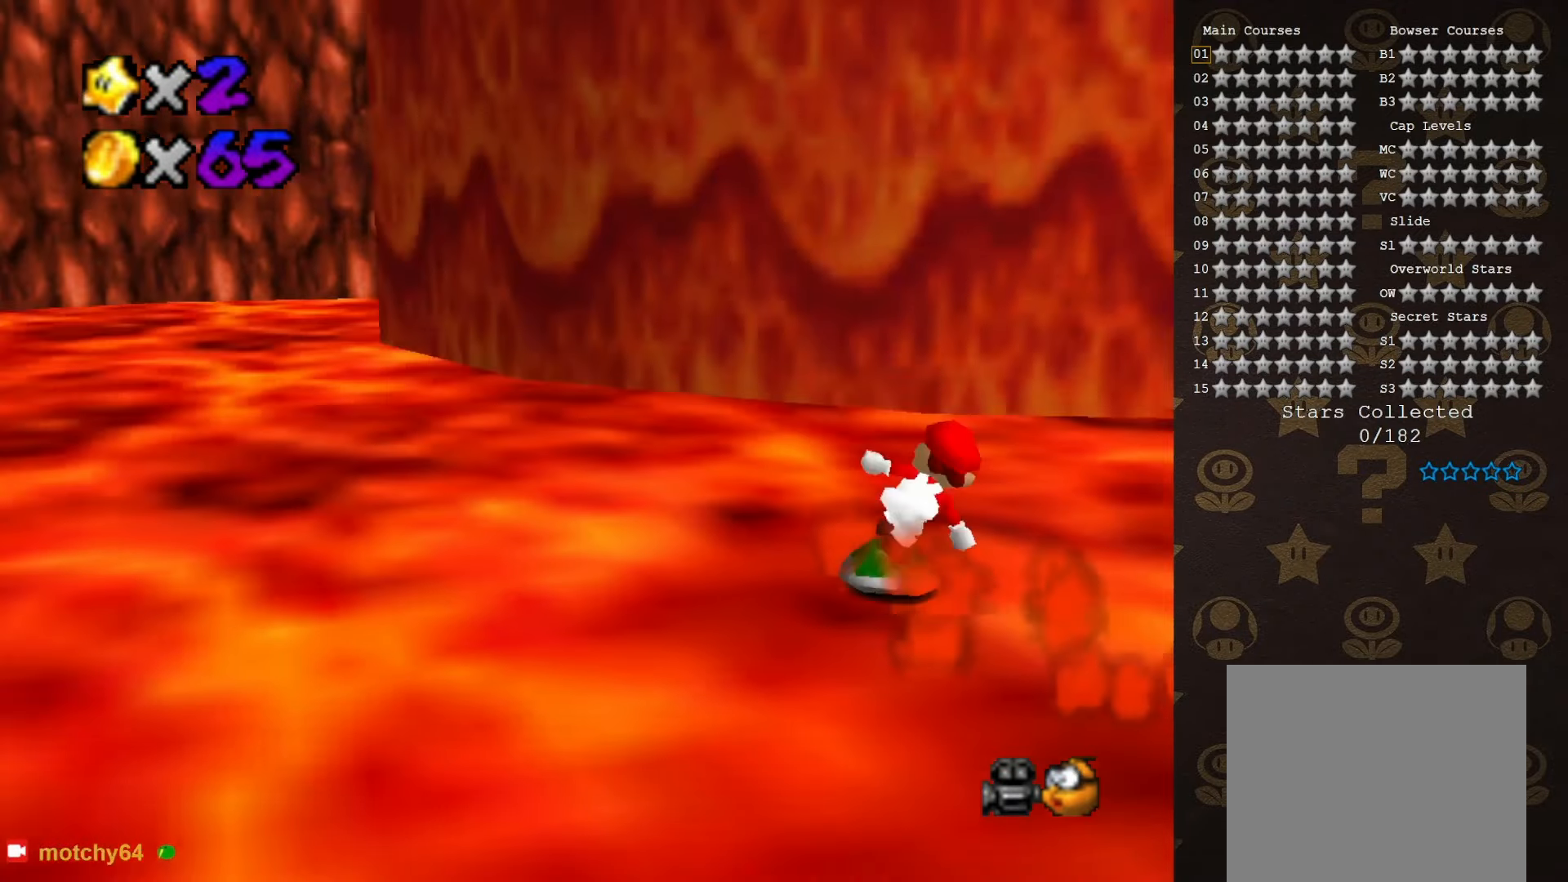
{"buttons": [], "left_stick": "up-right", "events": [[33, "left_stick", "up-right"], [67, "C_RIGHT", "up"], [200, "C_LEFT", "down"], [250, "C_LEFT", "up"], [383, "C_LEFT", "down"], [467, "C_LEFT", "up"]]}
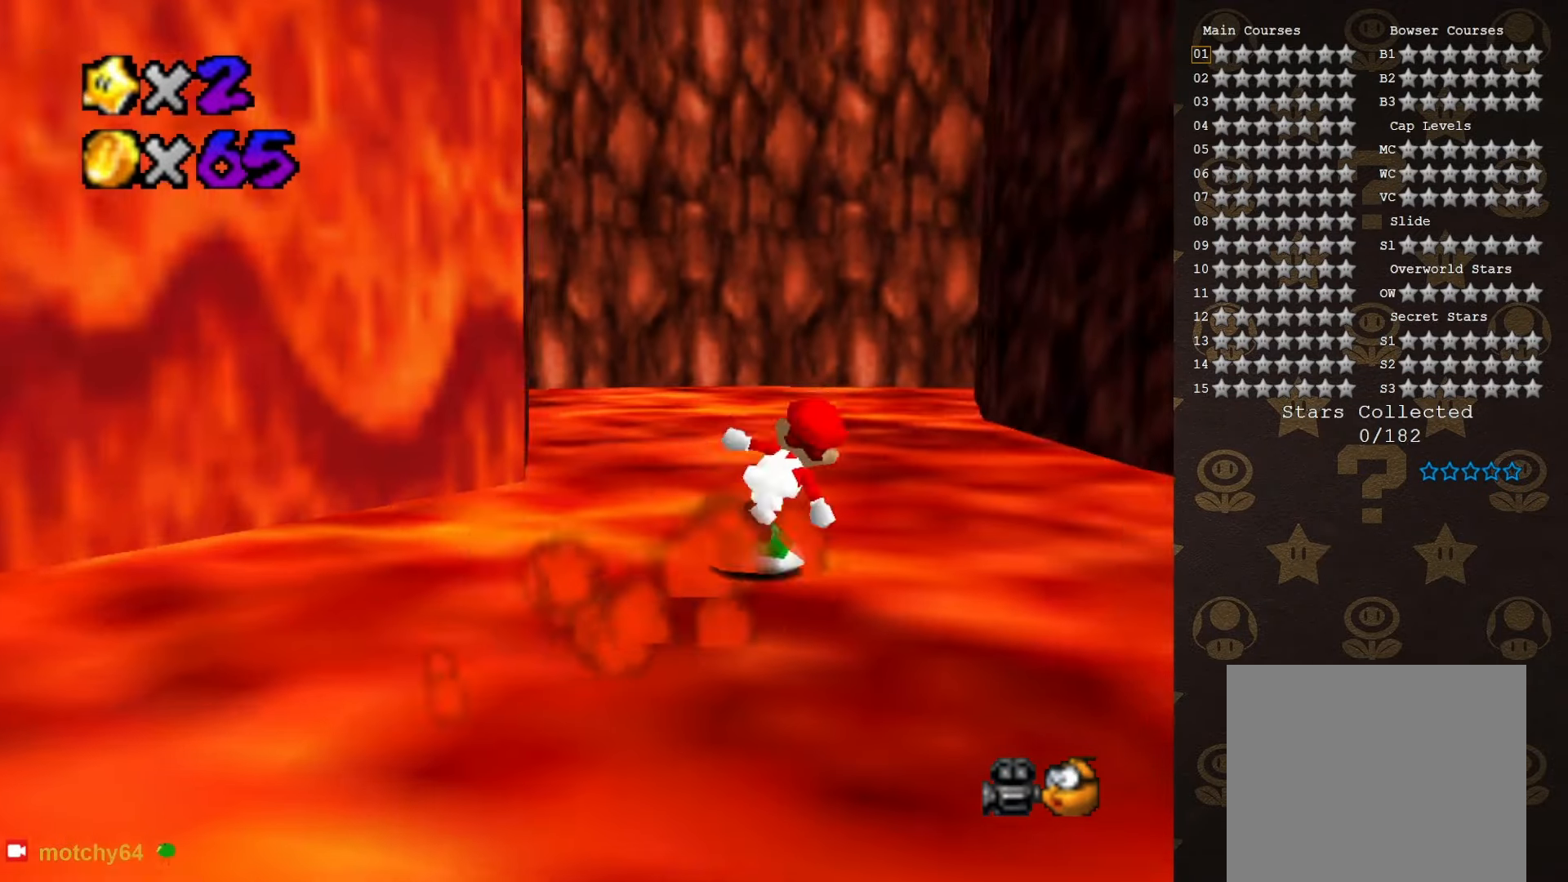
{"buttons": ["C_LEFT"], "left_stick": "up-left", "events": [[33, "left_stick", "up"], [167, "C_DOWN", "down"], [250, "C_DOWN", "up"], [383, "C_LEFT", "down"], [400, "C_LEFT", "up"], [400, "left_stick", "up-left"], [483, "C_LEFT", "down"]]}
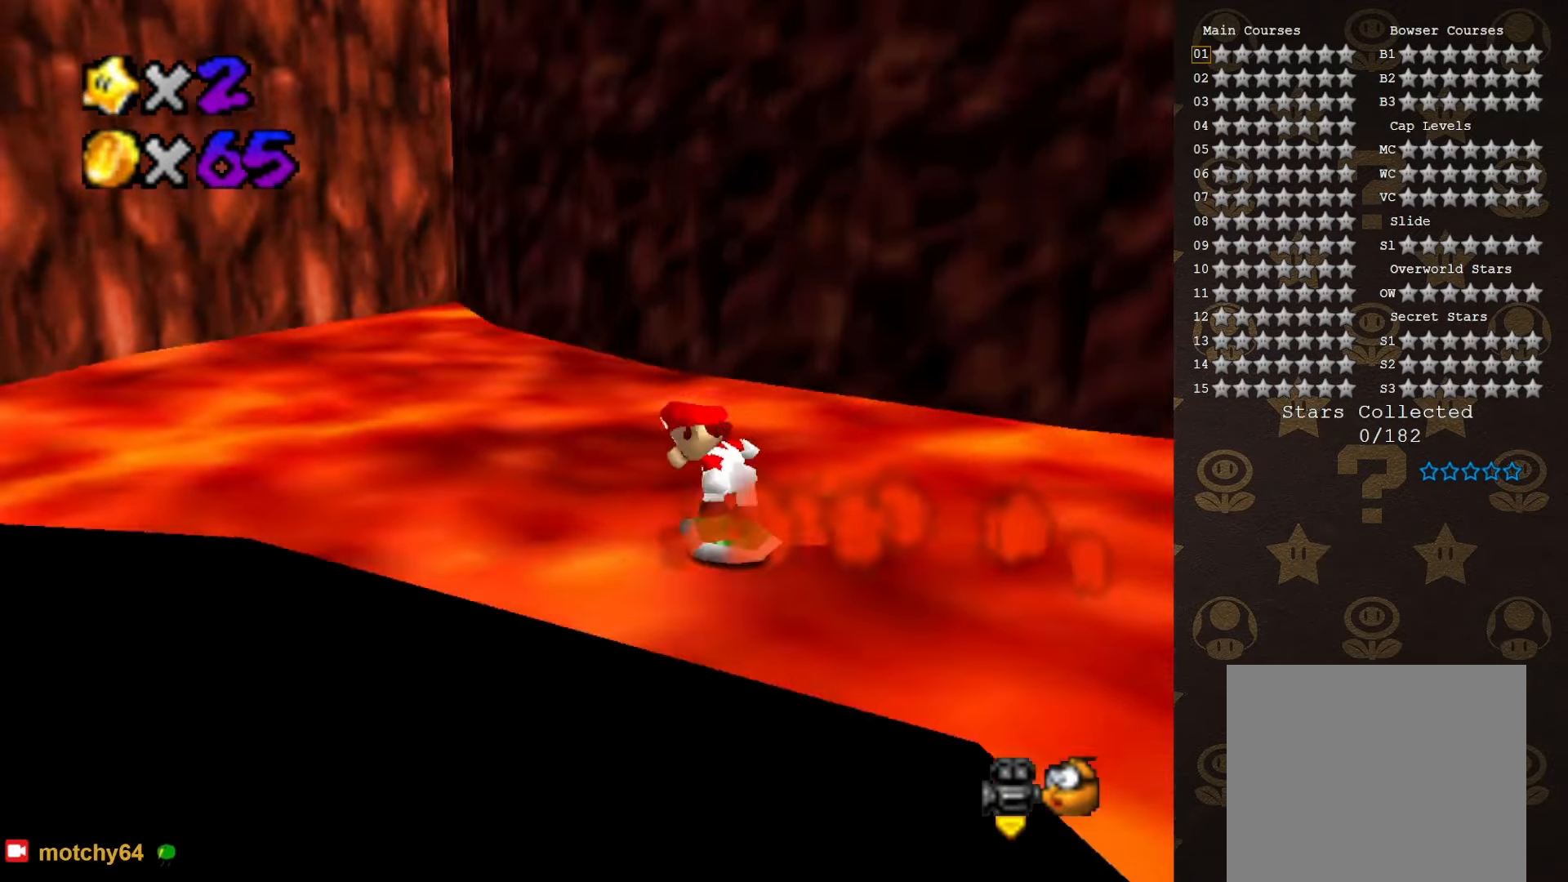
{"buttons": [], "left_stick": "up-right", "events": [[17, "left_stick", "left"], [83, "C_LEFT", "up"], [367, "left_stick", "up-right"]]}
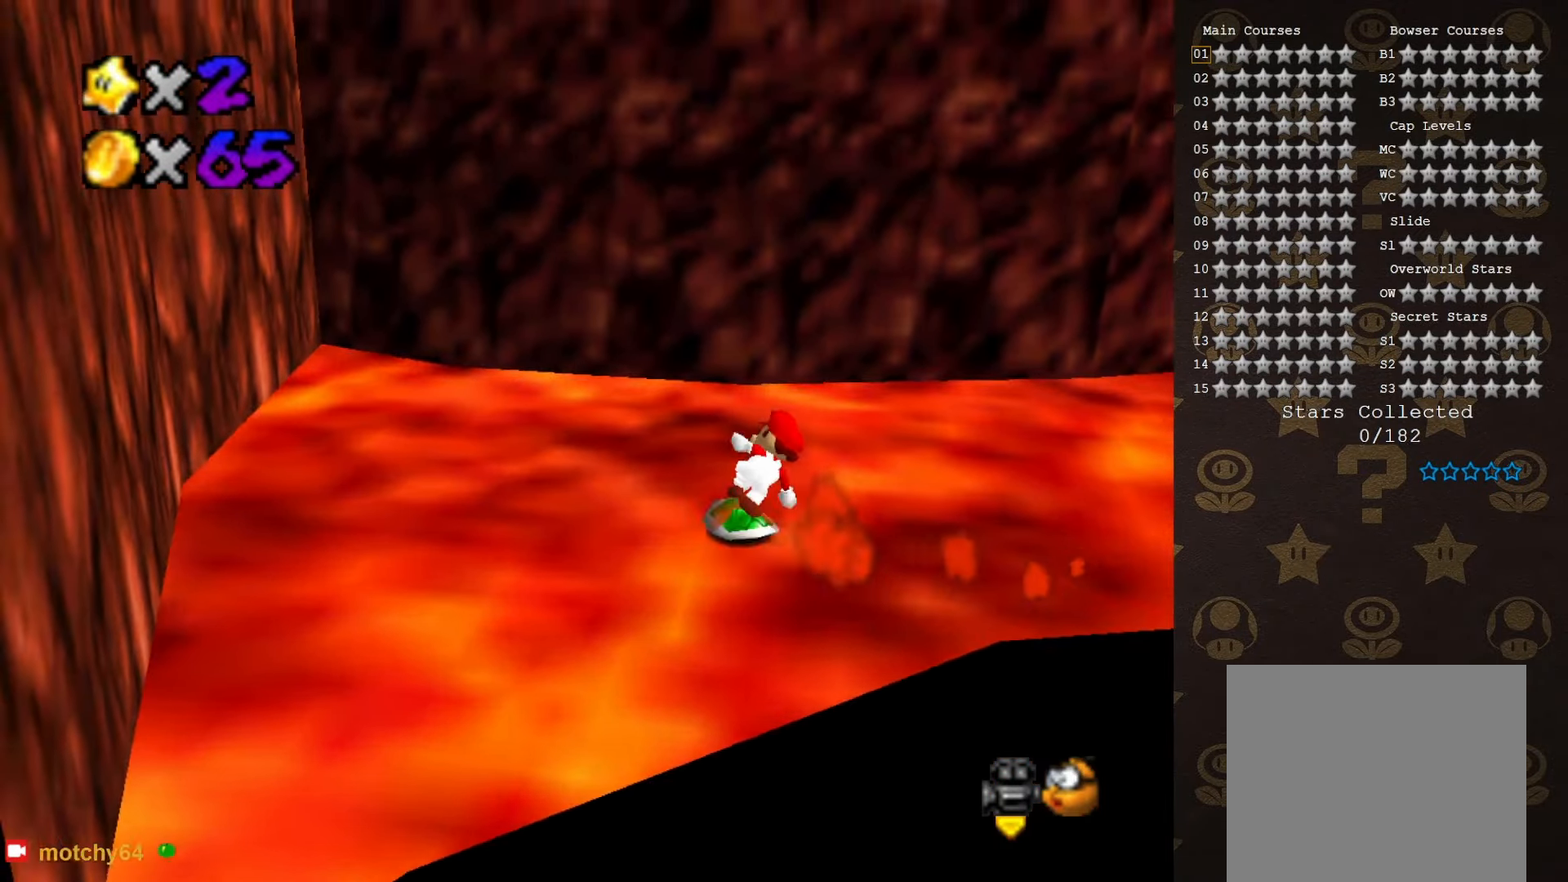
{"buttons": ["C_LEFT"], "left_stick": "up-right", "events": [[117, "C_LEFT", "down"], [217, "C_LEFT", "up"], [283, "C_LEFT", "down"], [383, "C_LEFT", "up"], [500, "C_LEFT", "down"]]}